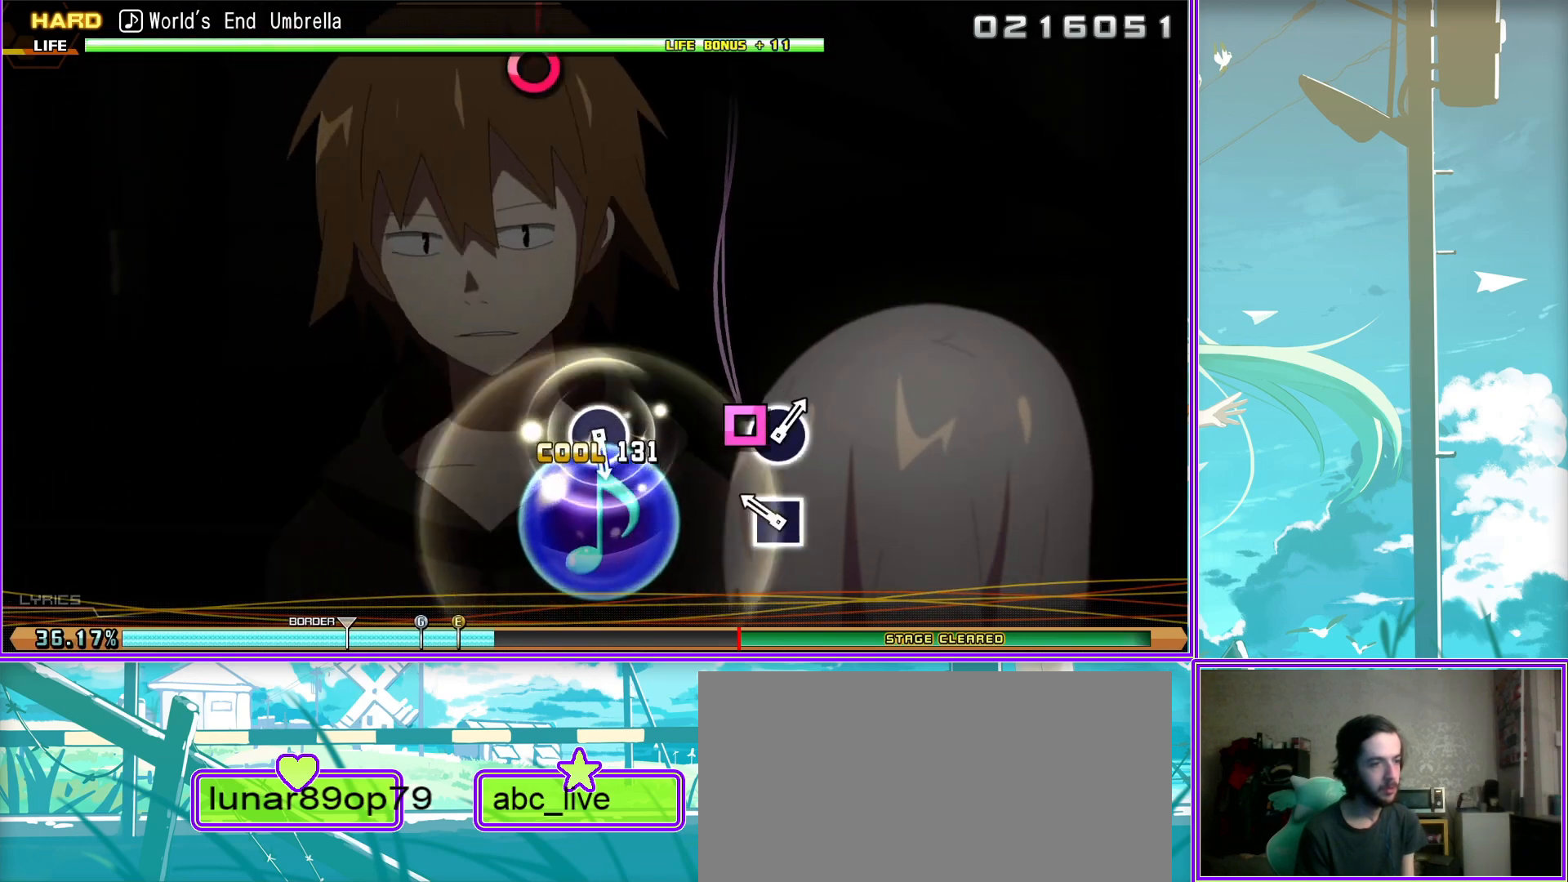
Gameplay with a controller (PlayStation layout); each line is a JSON object with the inputs held at the frame after it. "events" lists button and stick changes between this image and that frame as [ms after this image, input, new state], when the widget could be followed in between.
{"buttons": [], "left_stick": "center", "right_stick": "center", "events": [[183, "CIRCLE", "down"], [300, "CIRCLE", "up"]]}
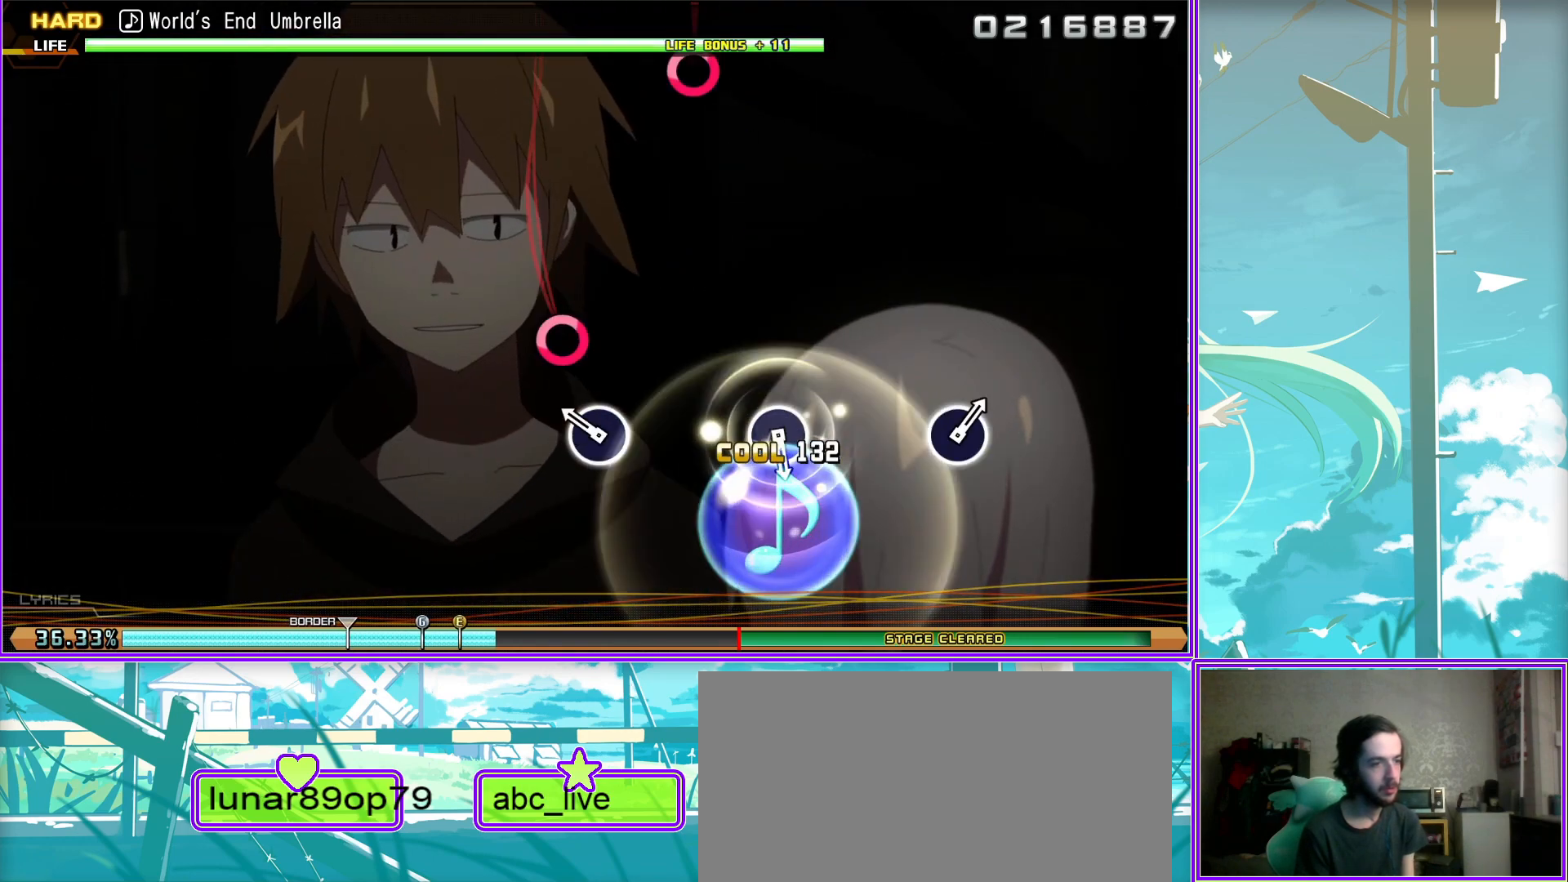
{"buttons": [], "left_stick": "center", "right_stick": "center", "events": [[183, "CIRCLE", "down"], [317, "CIRCLE", "up"]]}
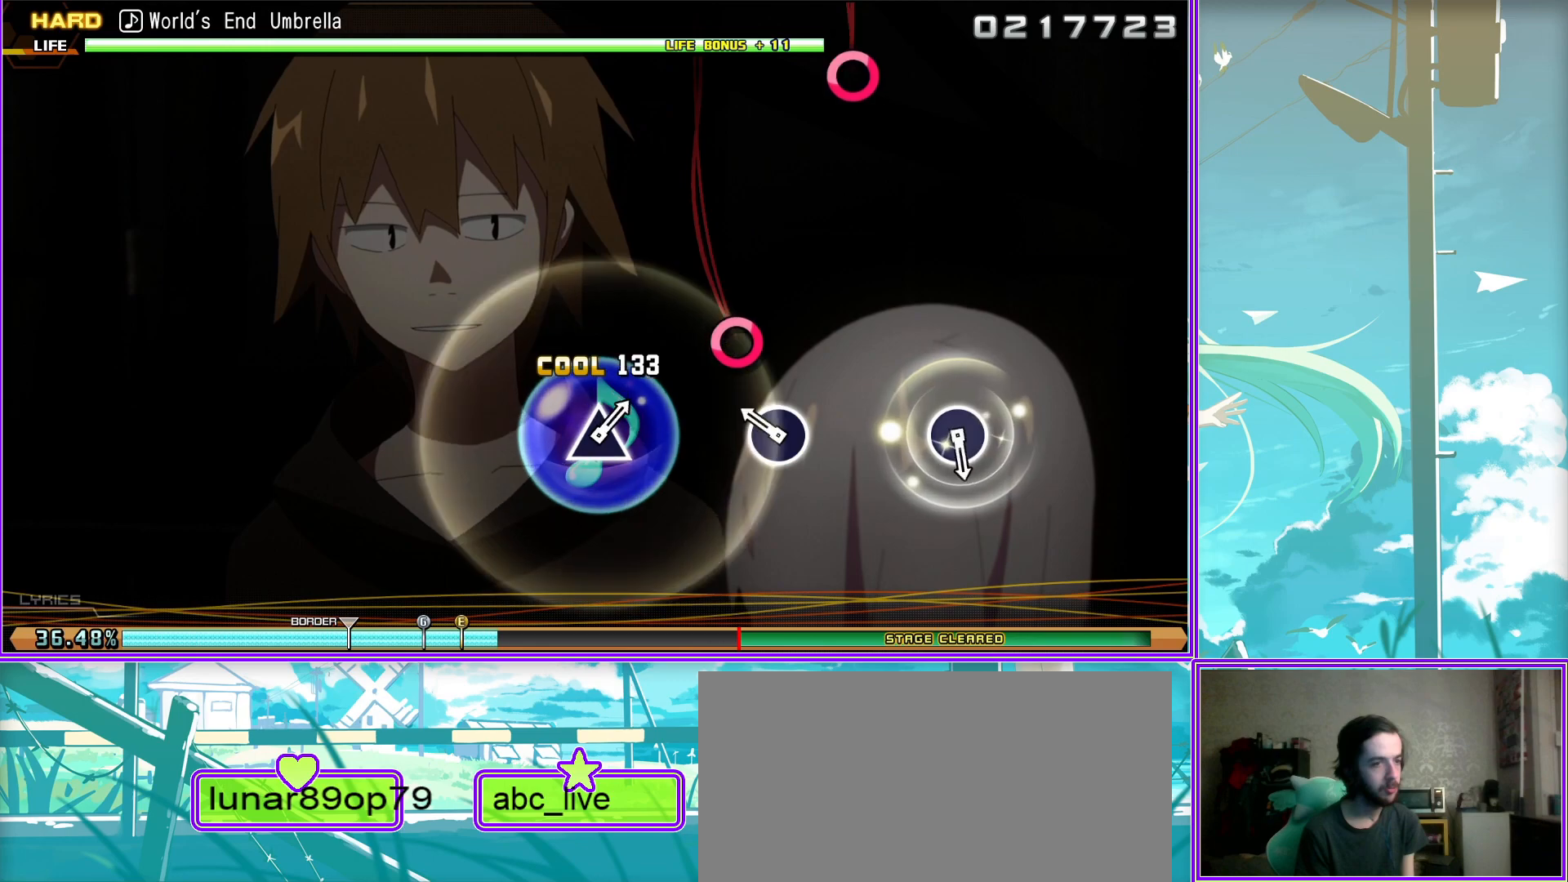
{"buttons": [], "left_stick": "center", "right_stick": "center", "events": [[200, "CIRCLE", "down"], [317, "CIRCLE", "up"]]}
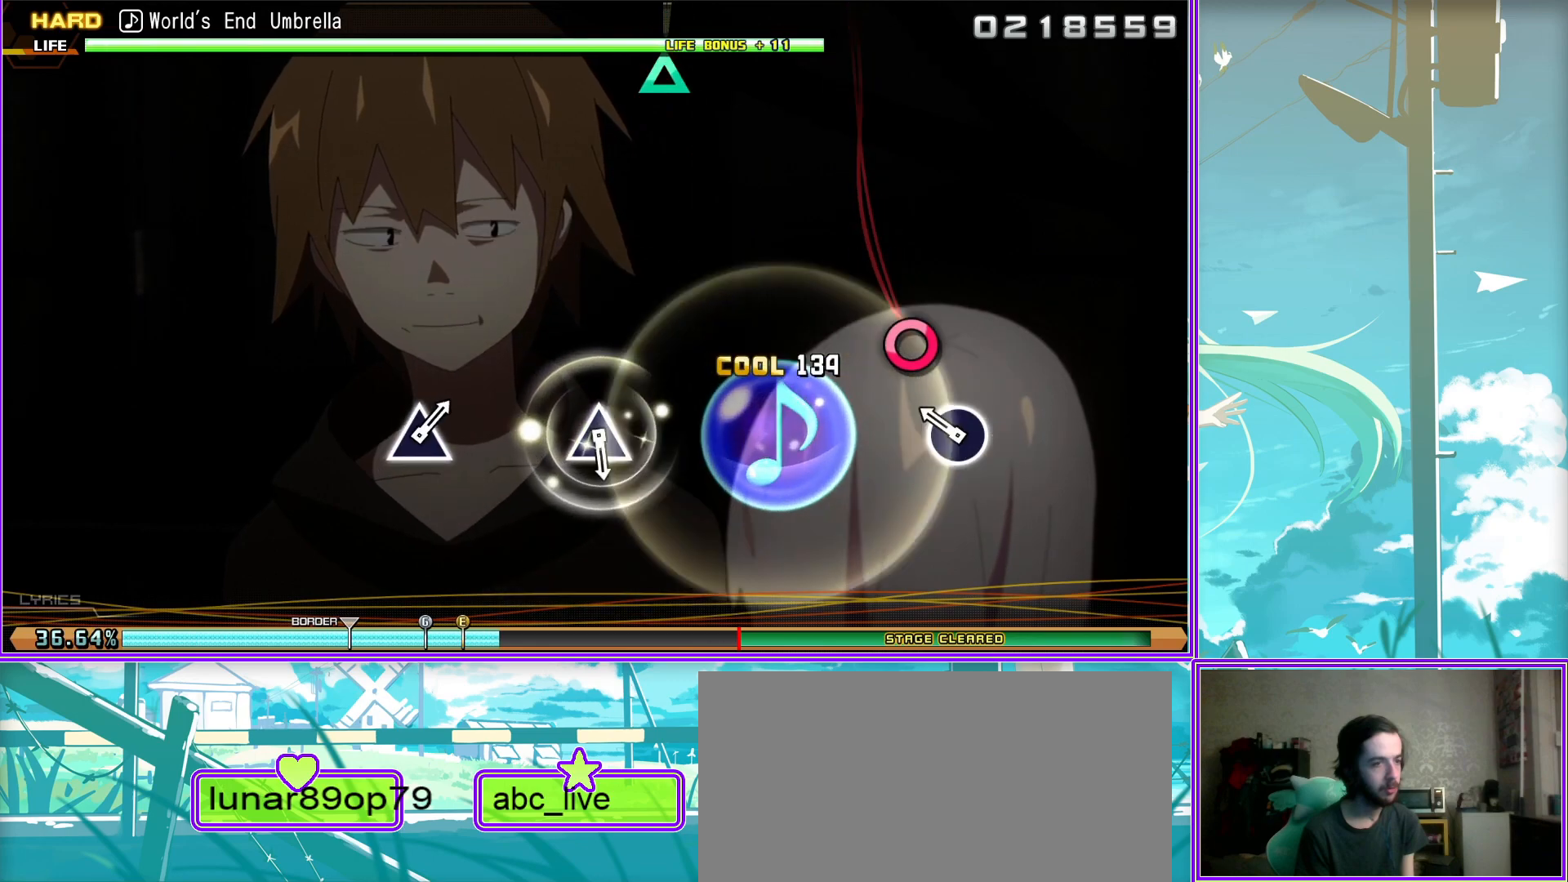
{"buttons": [], "left_stick": "center", "right_stick": "center", "events": [[150, "TRIANGLE", "down"], [267, "TRIANGLE", "up"]]}
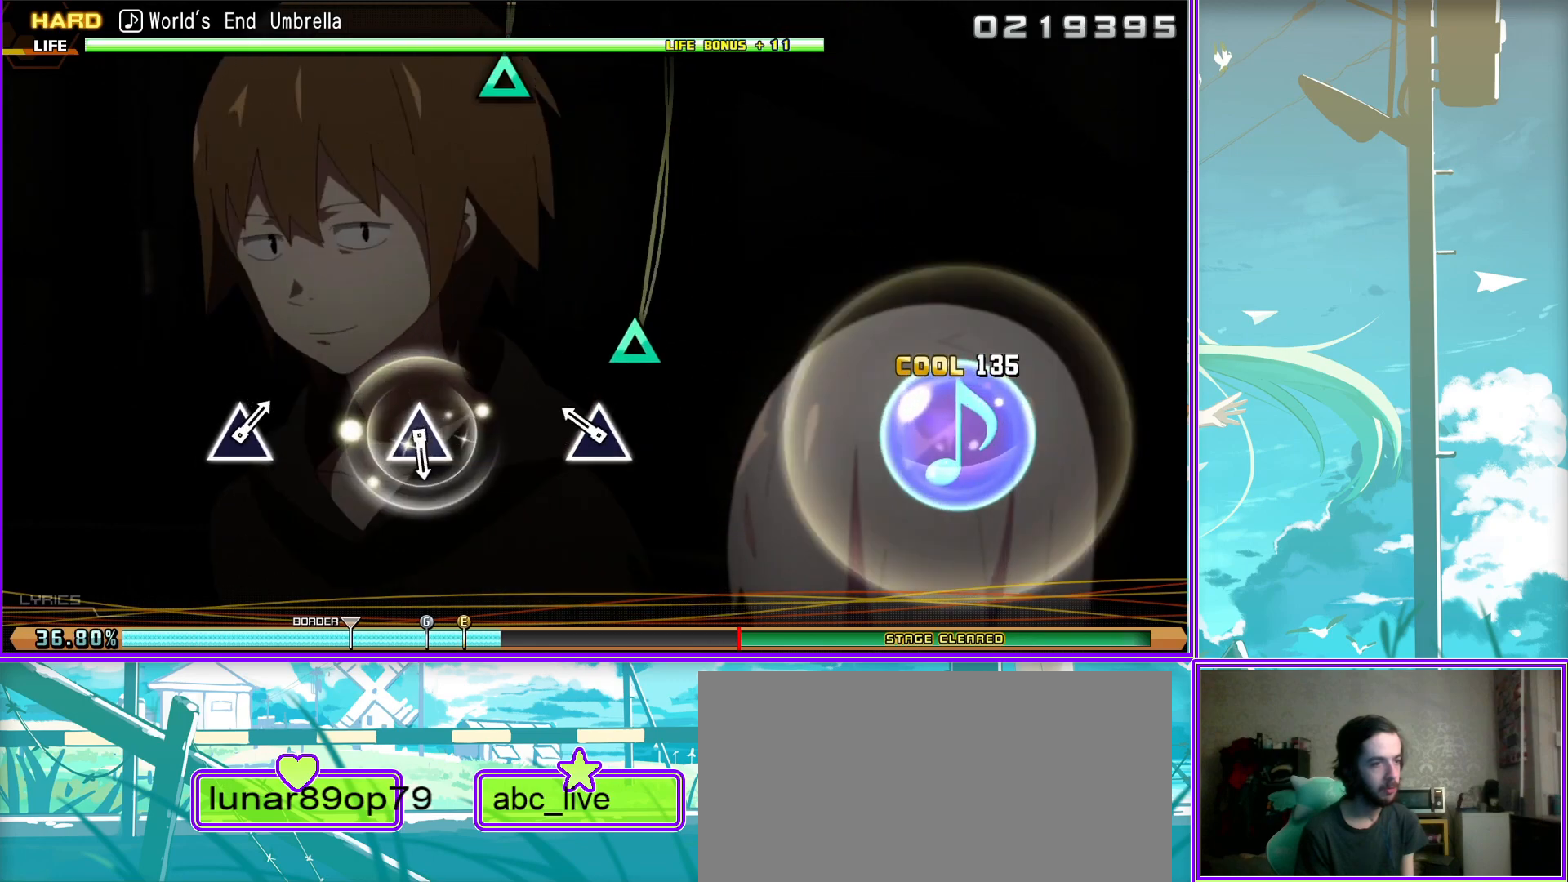
{"buttons": [], "left_stick": "center", "right_stick": "center", "events": [[183, "TRIANGLE", "down"], [267, "TRIANGLE", "up"]]}
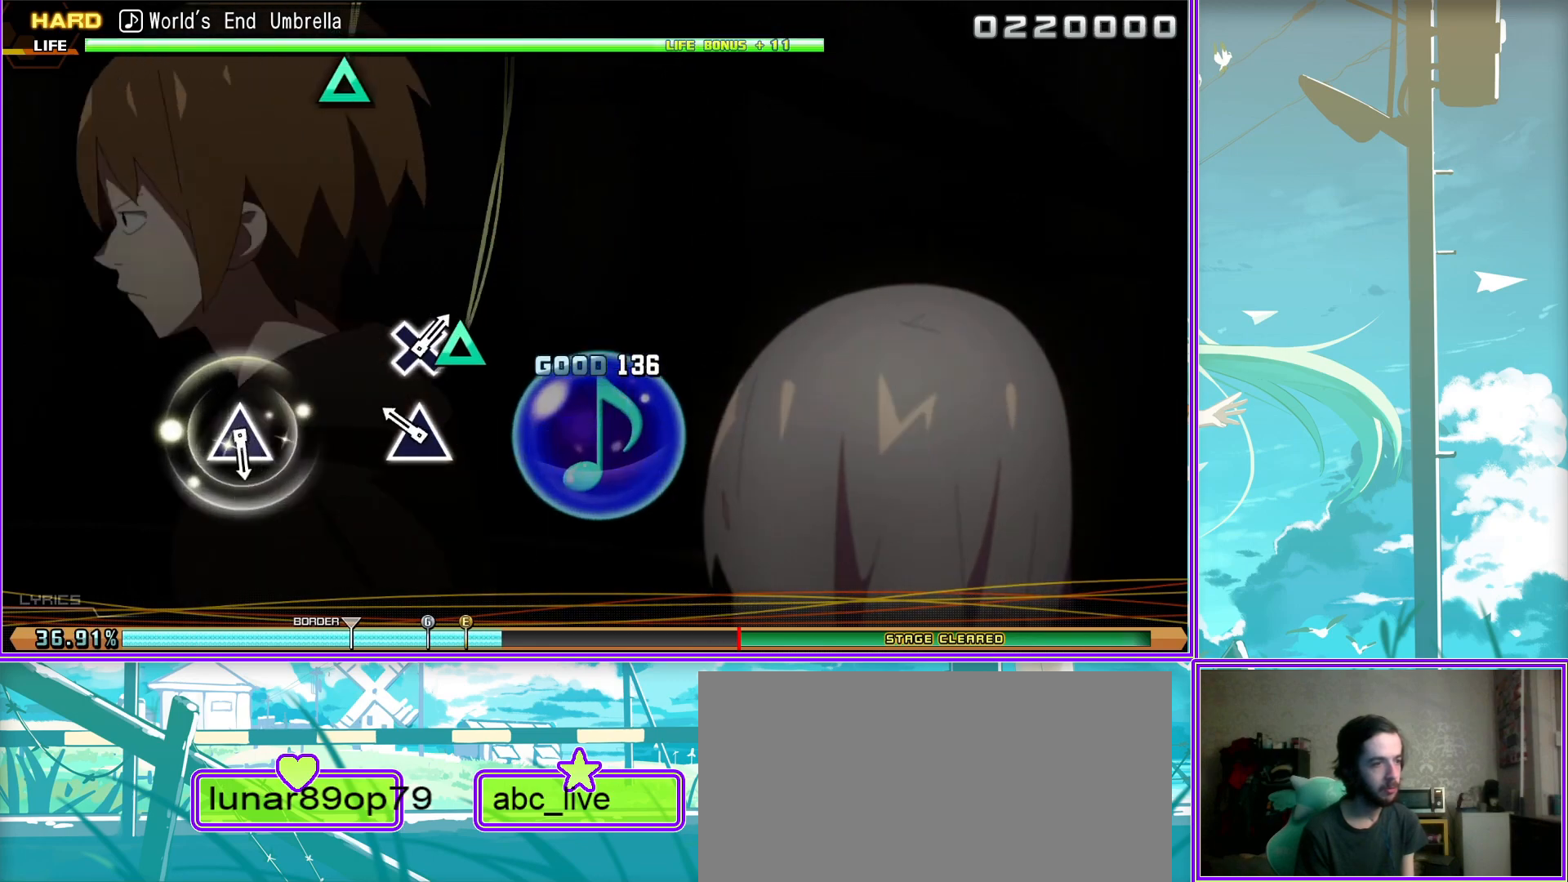
{"buttons": [], "left_stick": "center", "right_stick": "center", "events": [[117, "TRIANGLE", "down"], [233, "TRIANGLE", "up"]]}
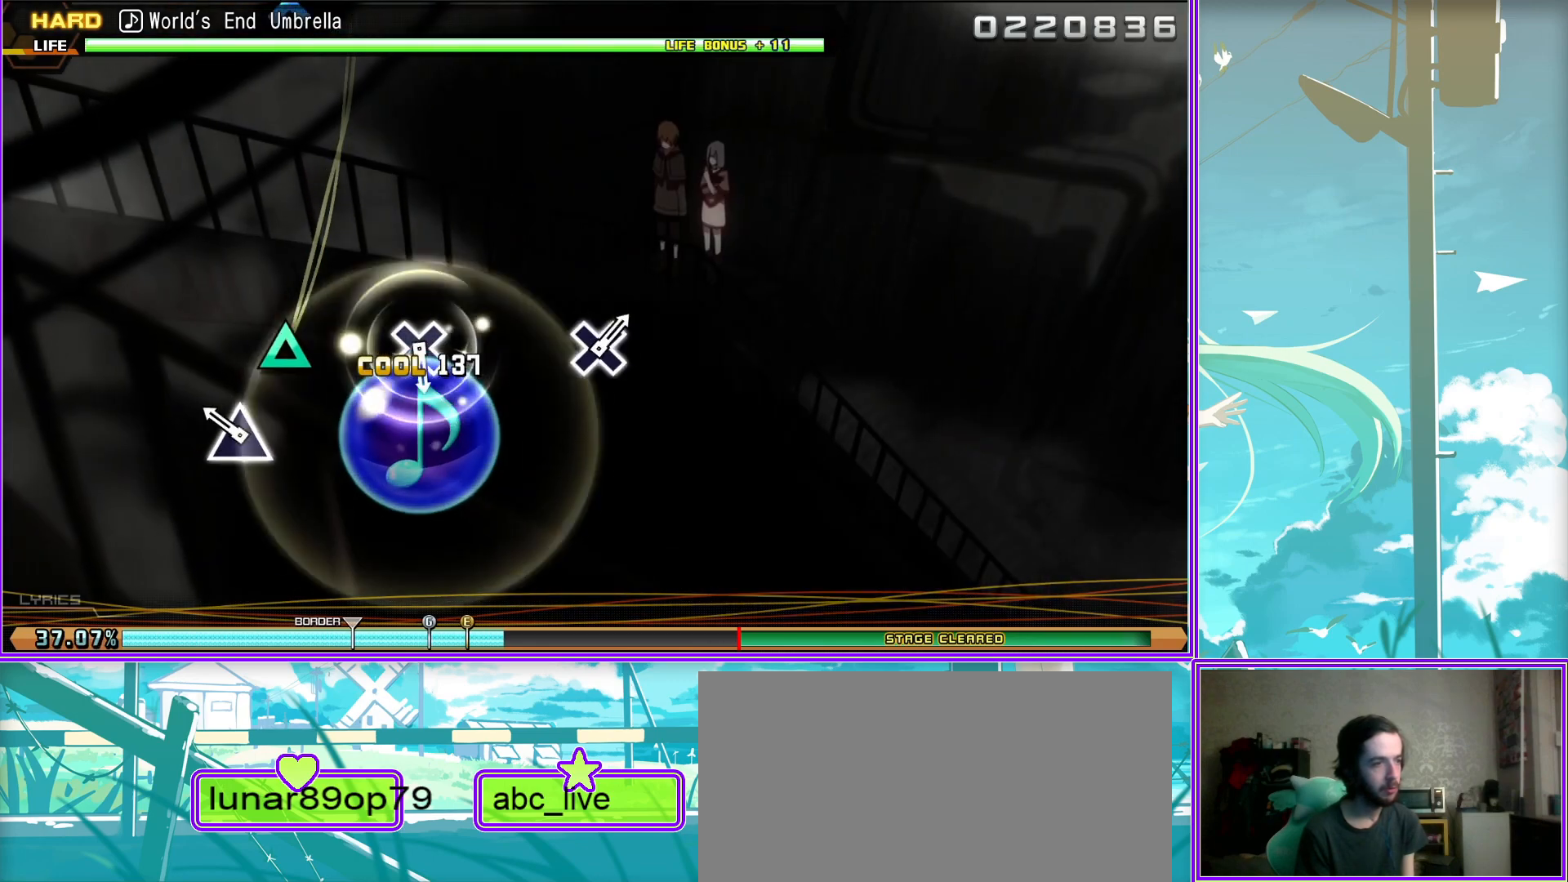
{"buttons": [], "left_stick": "center", "right_stick": "center", "events": [[167, "CROSS", "down"], [267, "CROSS", "up"]]}
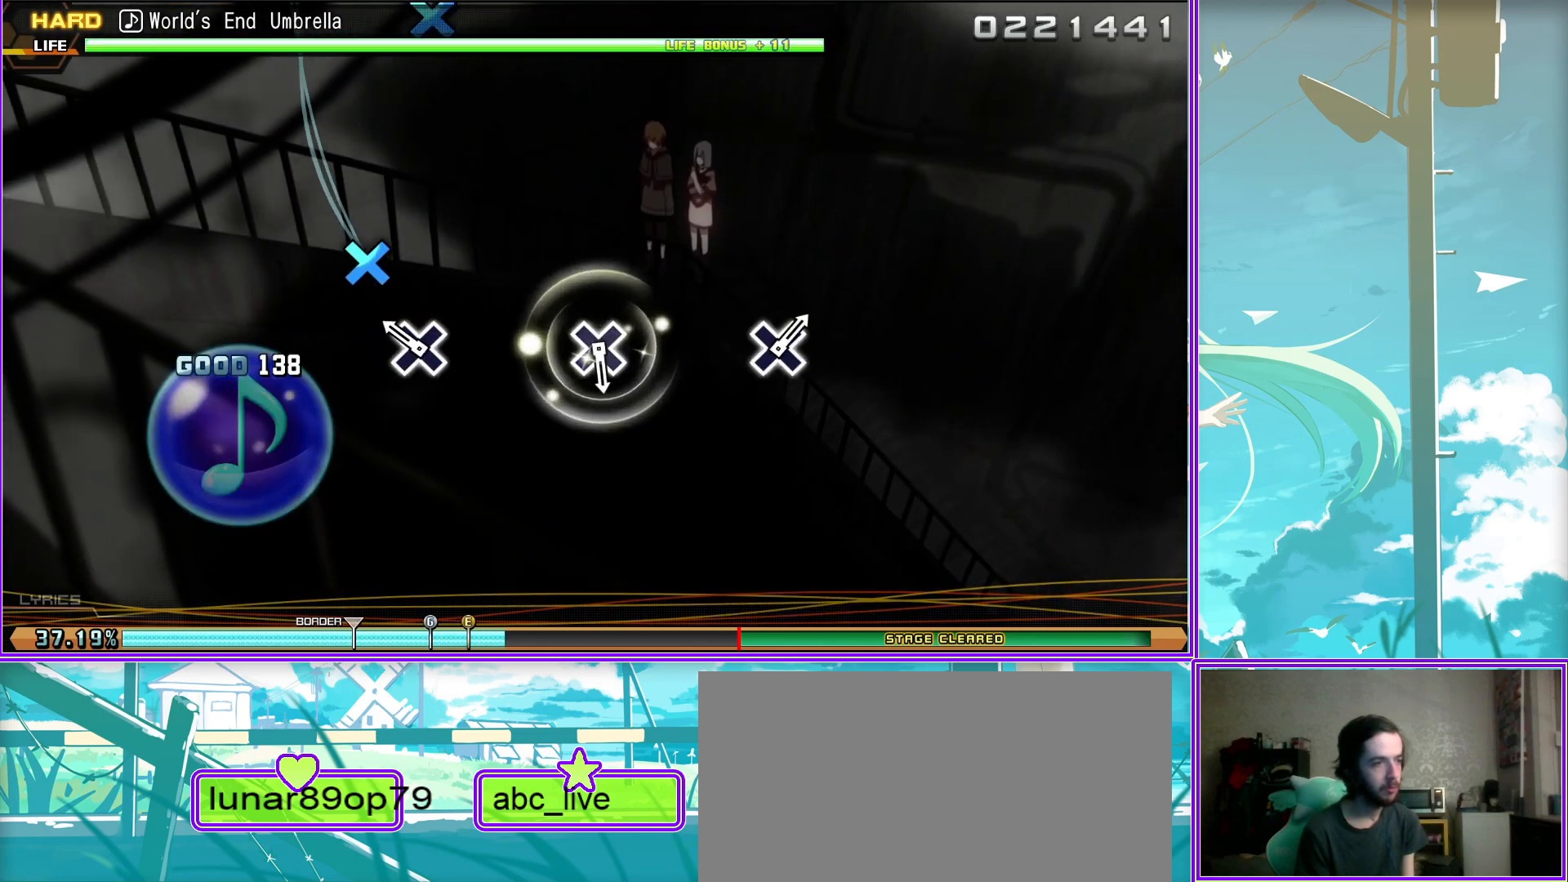
{"buttons": [], "left_stick": "center", "right_stick": "center", "events": [[217, "CROSS", "down"], [283, "CROSS", "up"]]}
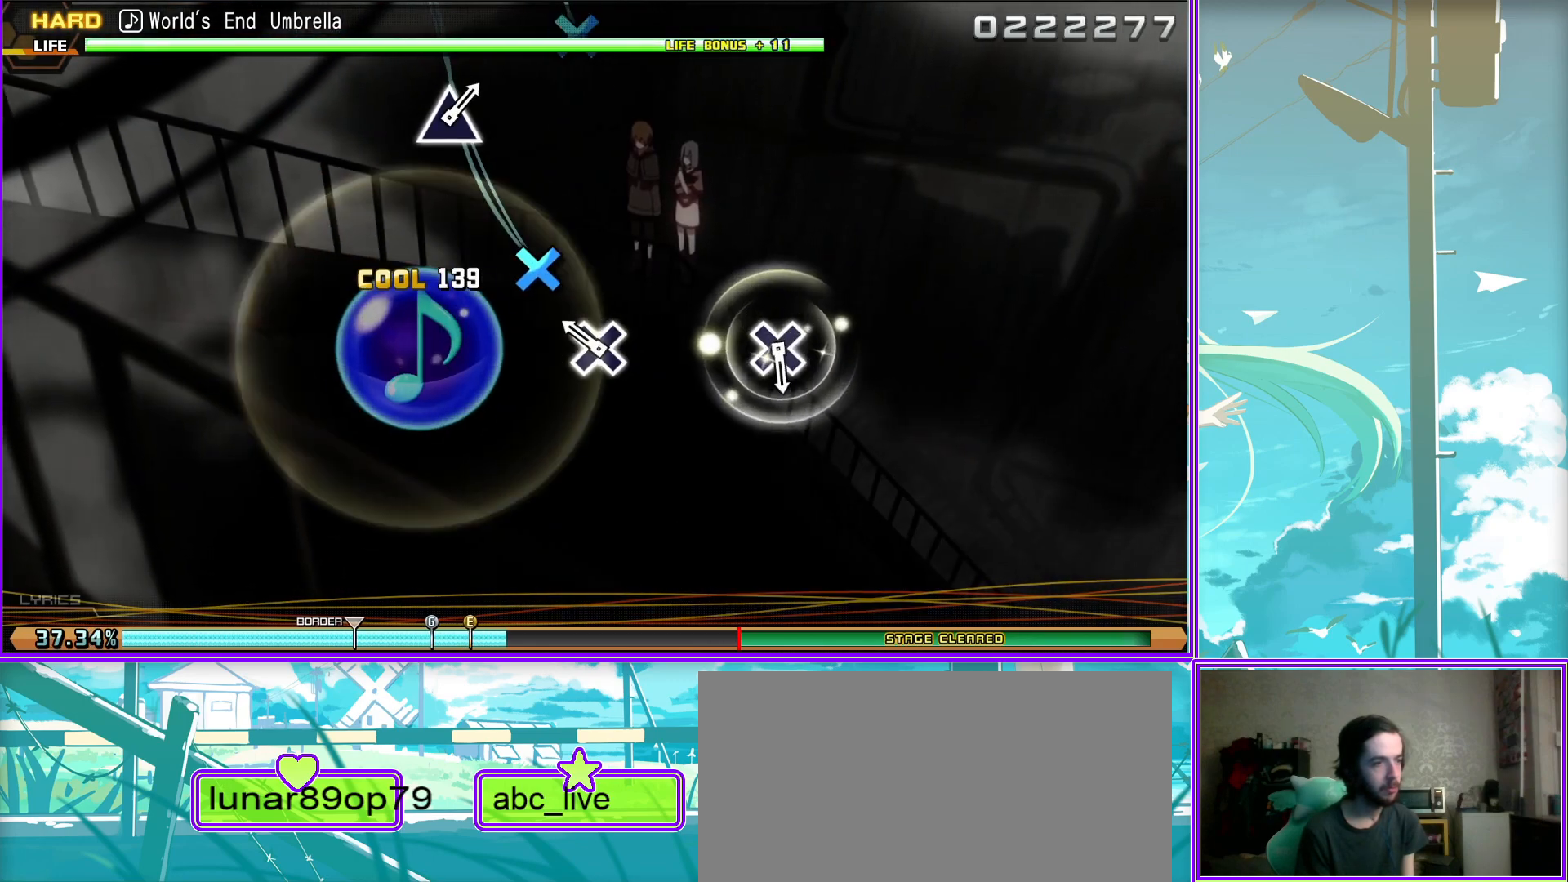
{"buttons": [], "left_stick": "center", "right_stick": "center", "events": [[167, "CROSS", "down"], [283, "CROSS", "up"]]}
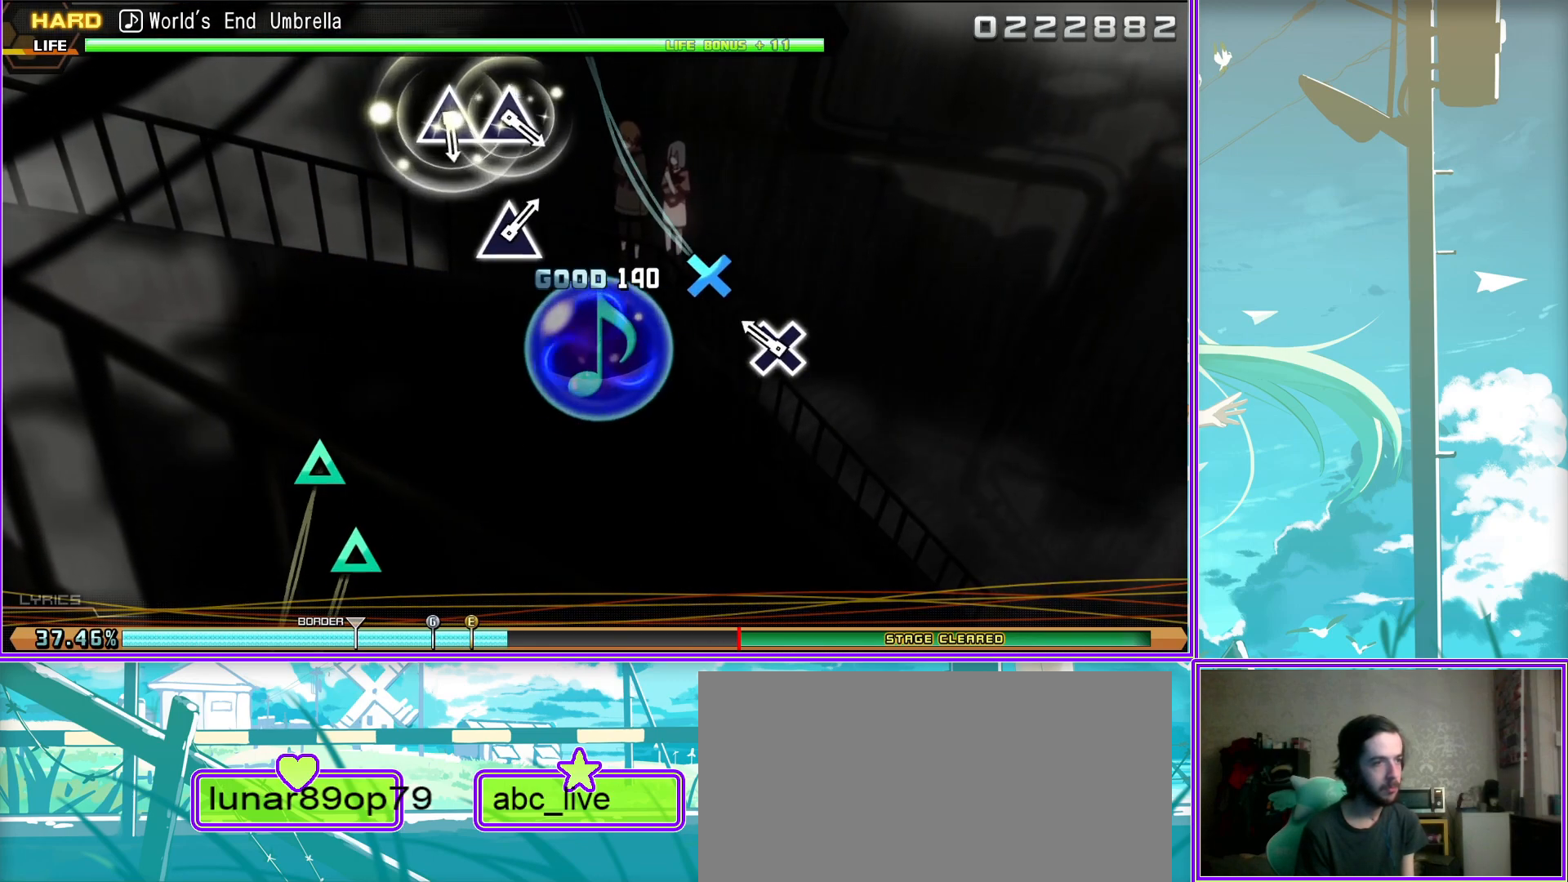
{"buttons": [], "left_stick": "center", "right_stick": "center", "events": [[133, "TRIANGLE", "down"], [200, "TRIANGLE", "up"], [317, "TRIANGLE", "down"], [417, "TRIANGLE", "up"]]}
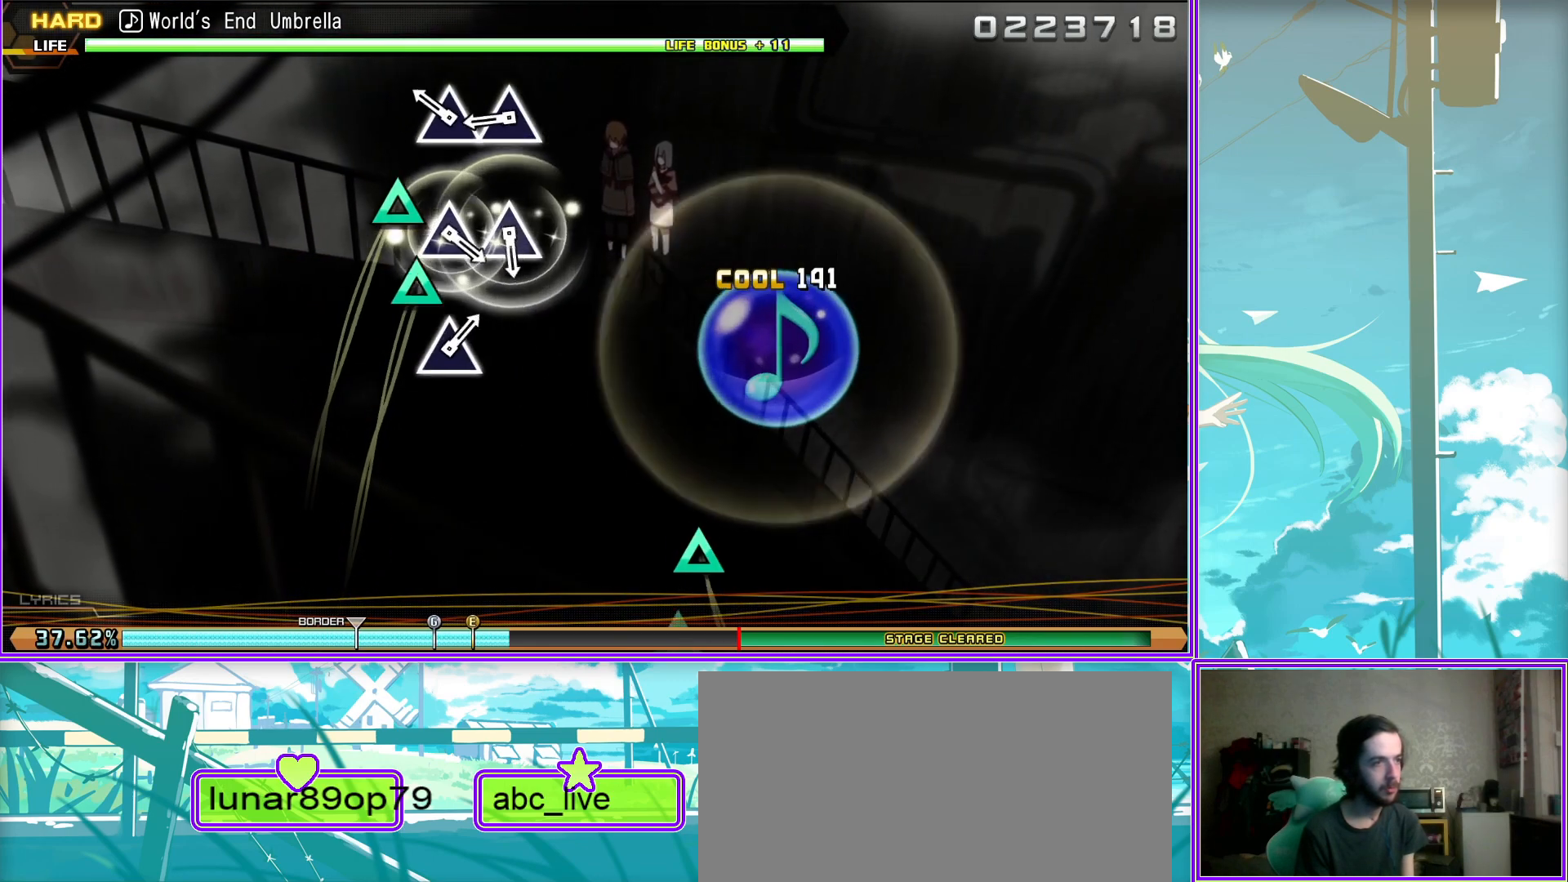
{"buttons": [], "left_stick": "center", "right_stick": "center", "events": [[133, "TRIANGLE", "down"], [200, "TRIANGLE", "up"], [300, "TRIANGLE", "down"], [383, "TRIANGLE", "up"]]}
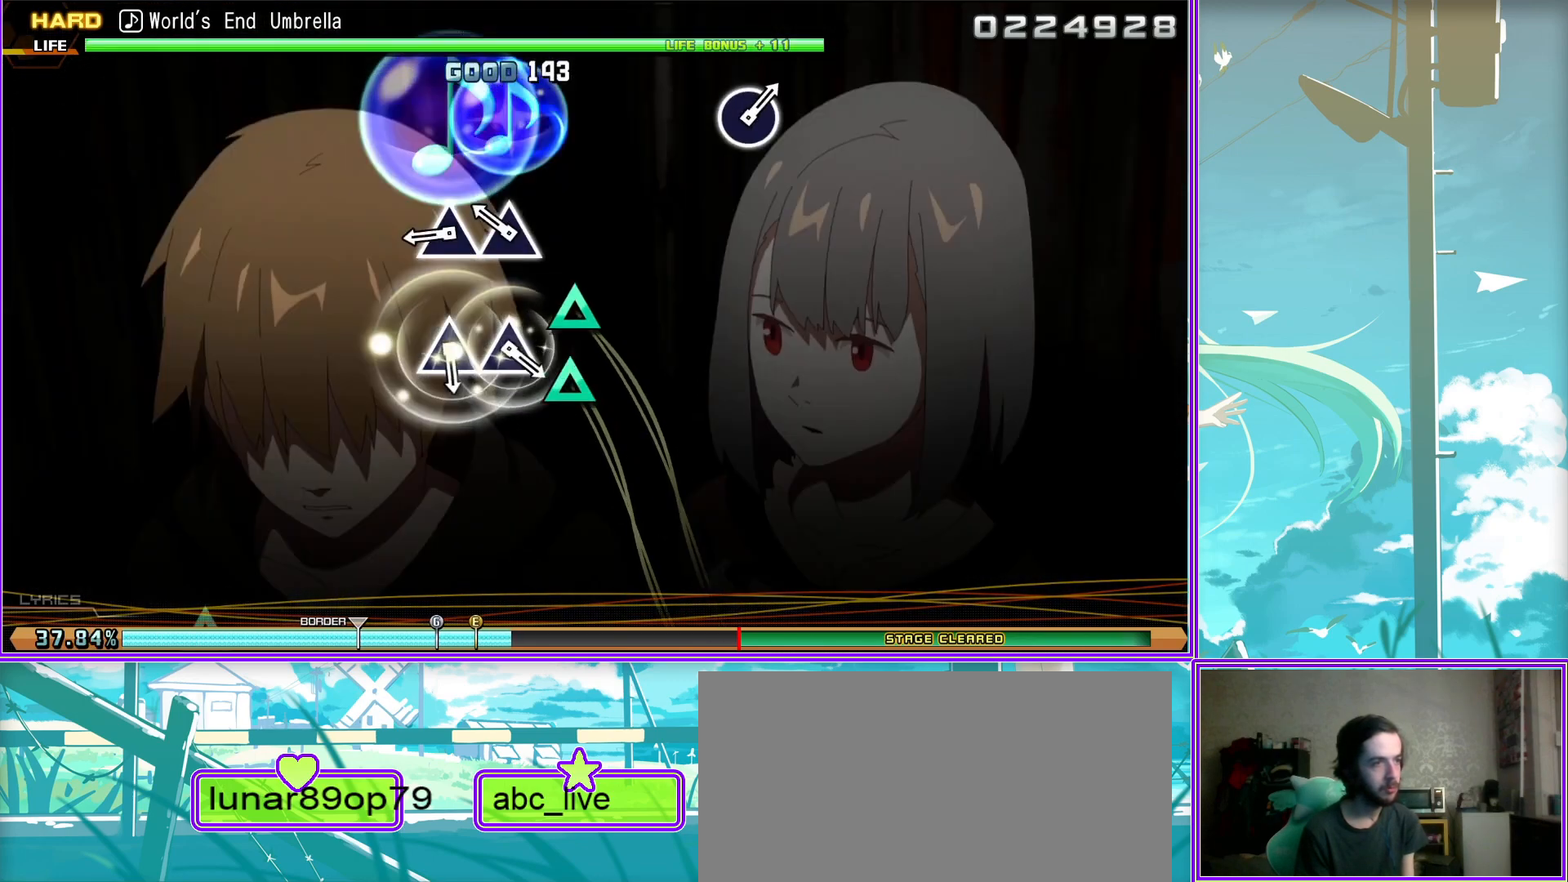
{"buttons": [], "left_stick": "center", "right_stick": "center", "events": [[117, "TRIANGLE", "down"], [183, "TRIANGLE", "up"], [300, "TRIANGLE", "down"], [400, "TRIANGLE", "up"]]}
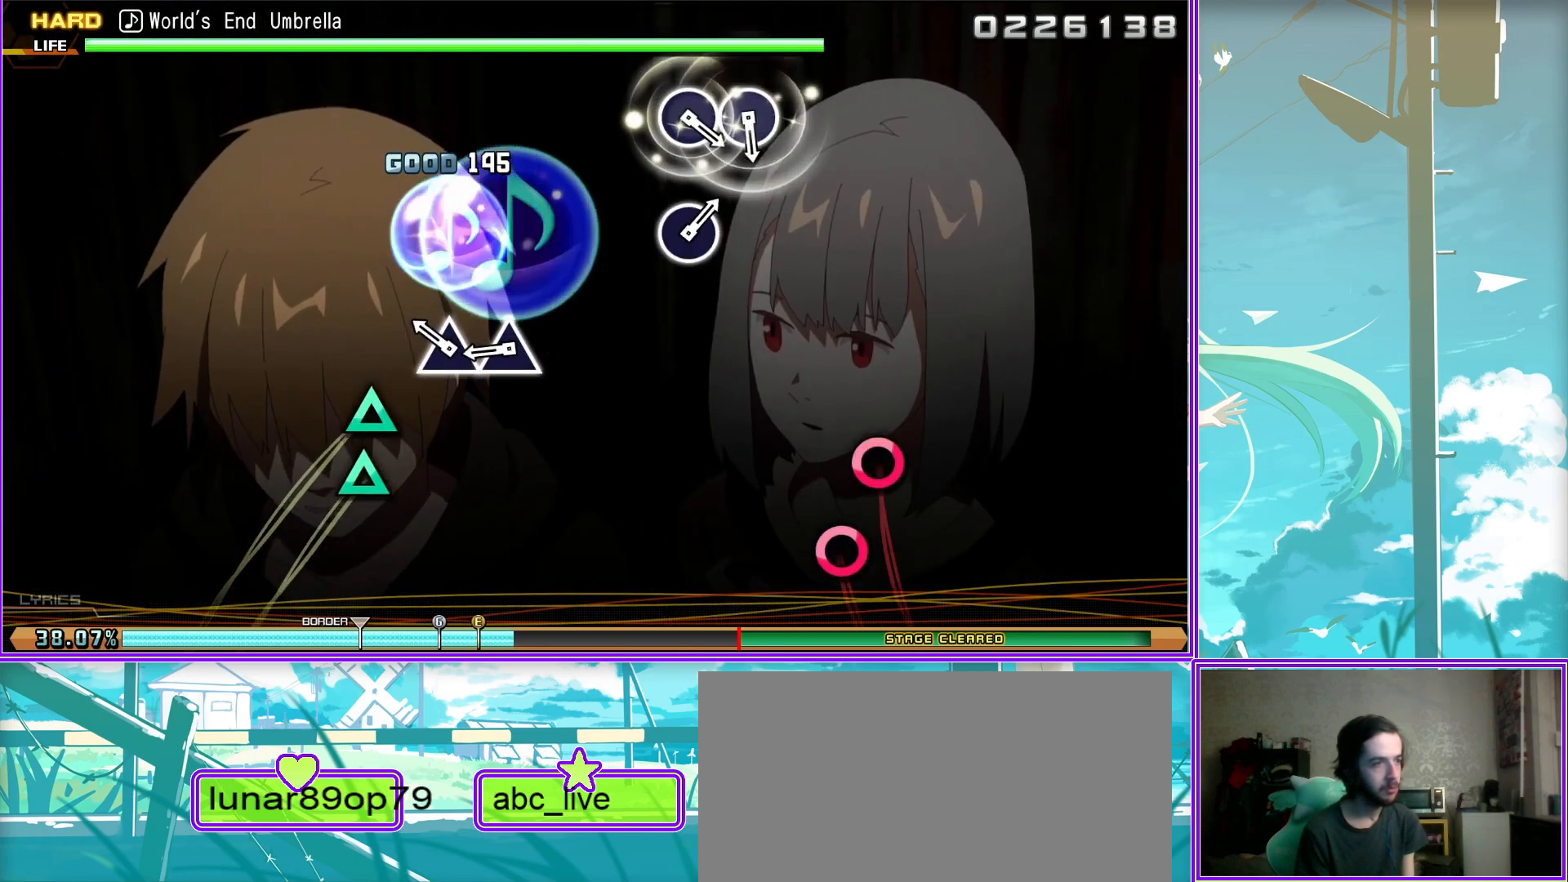
{"buttons": [], "left_stick": "center", "right_stick": "center", "events": [[150, "CIRCLE", "down"], [233, "CIRCLE", "up"], [333, "CIRCLE", "down"], [417, "CIRCLE", "up"]]}
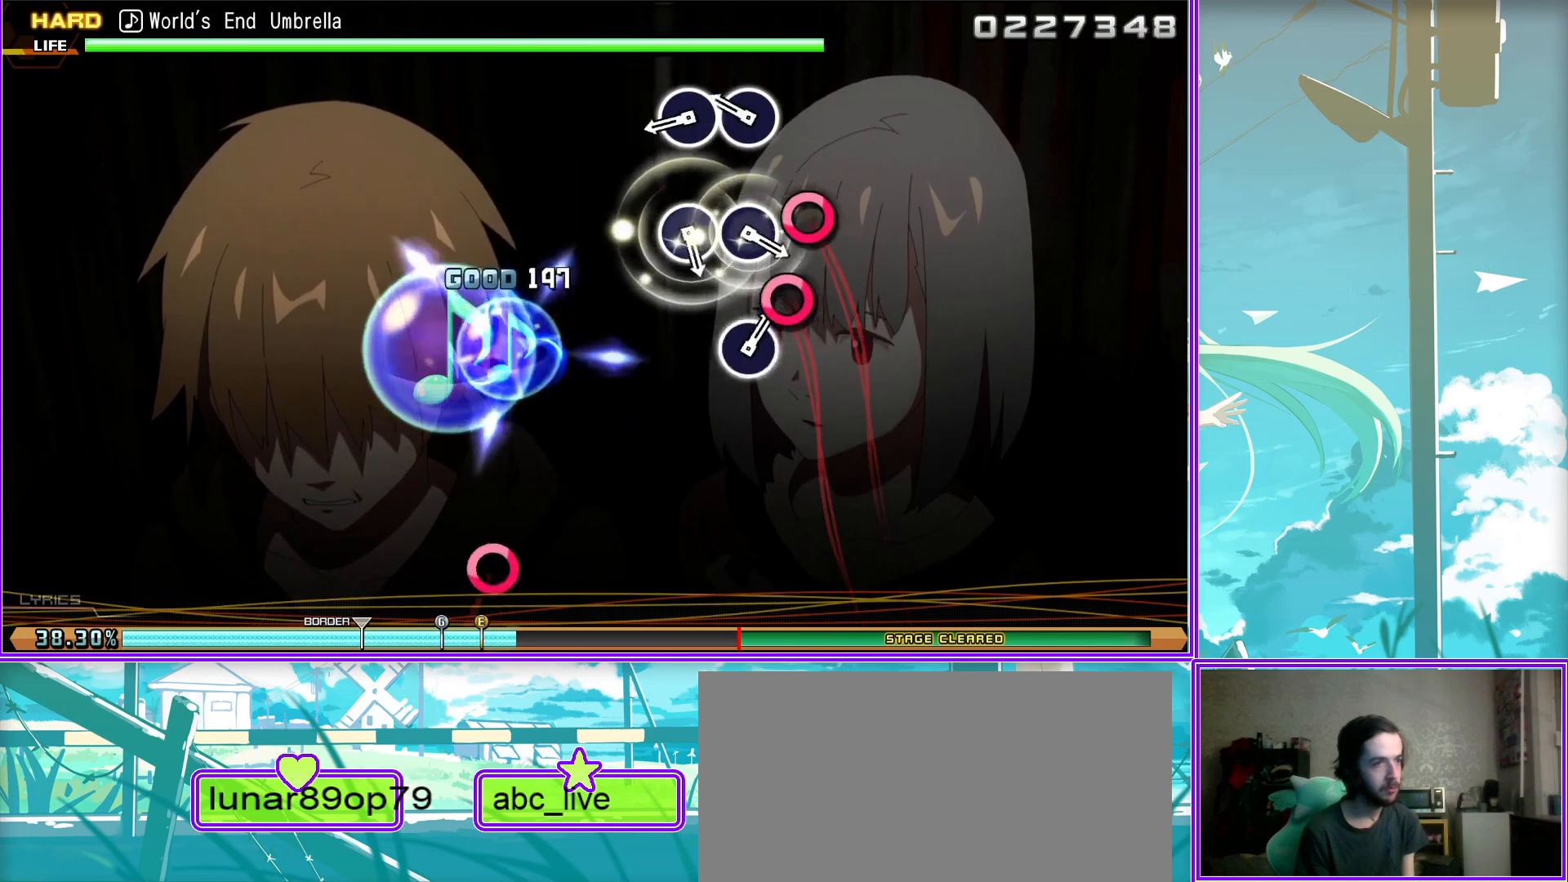
{"buttons": [], "left_stick": "center", "right_stick": "center", "events": [[150, "CIRCLE", "down"], [217, "CIRCLE", "up"], [333, "CIRCLE", "down"], [417, "CIRCLE", "up"]]}
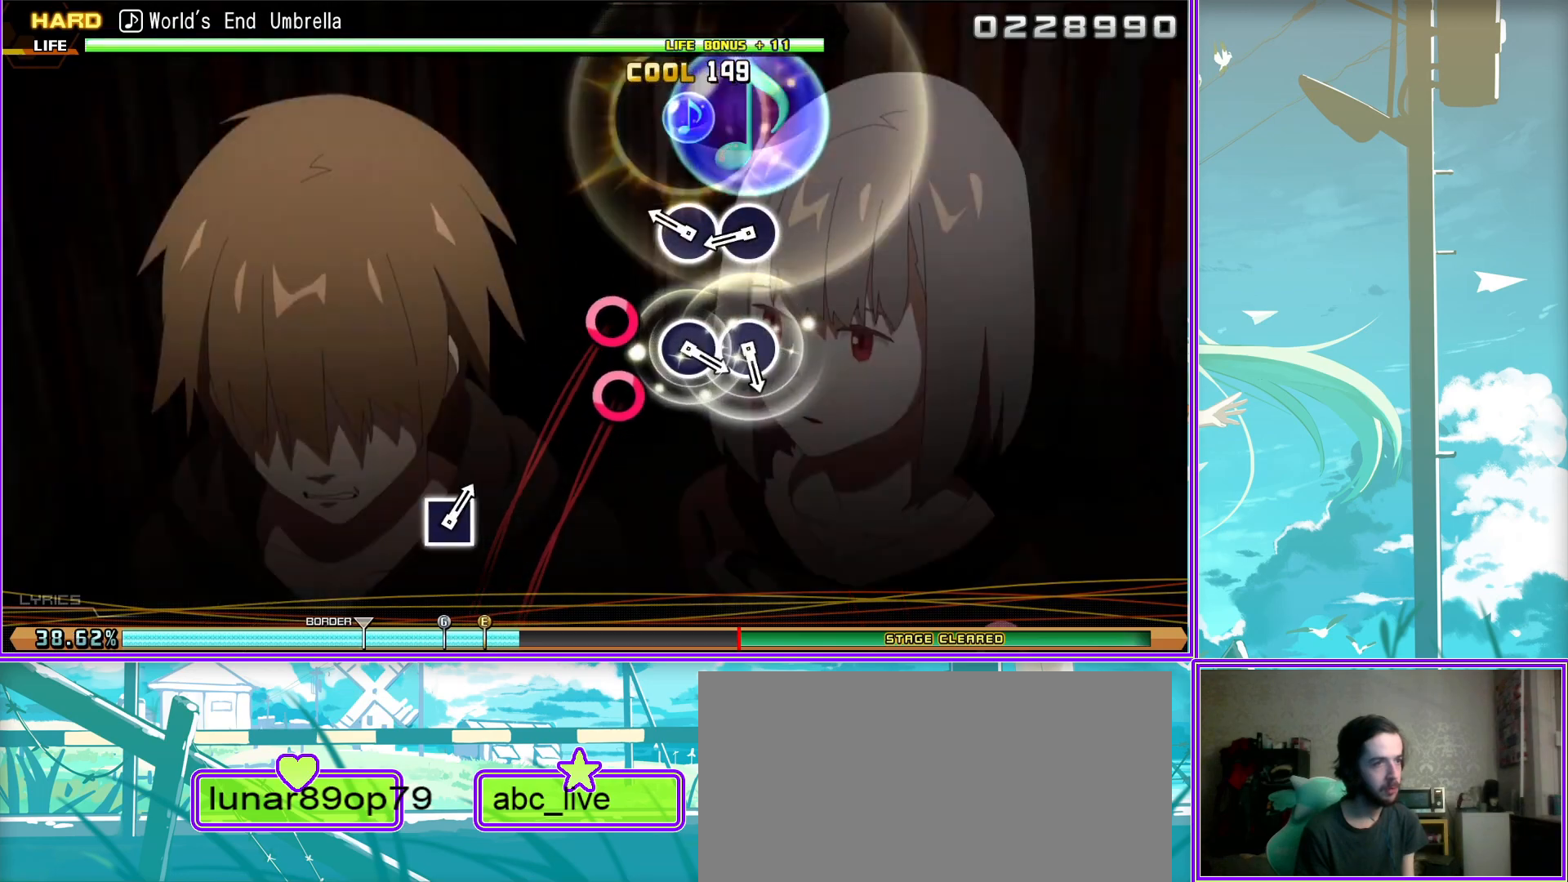
{"buttons": [], "left_stick": "center", "right_stick": "center", "events": [[133, "CIRCLE", "down"], [217, "CIRCLE", "up"], [300, "CIRCLE", "down"], [433, "CIRCLE", "up"]]}
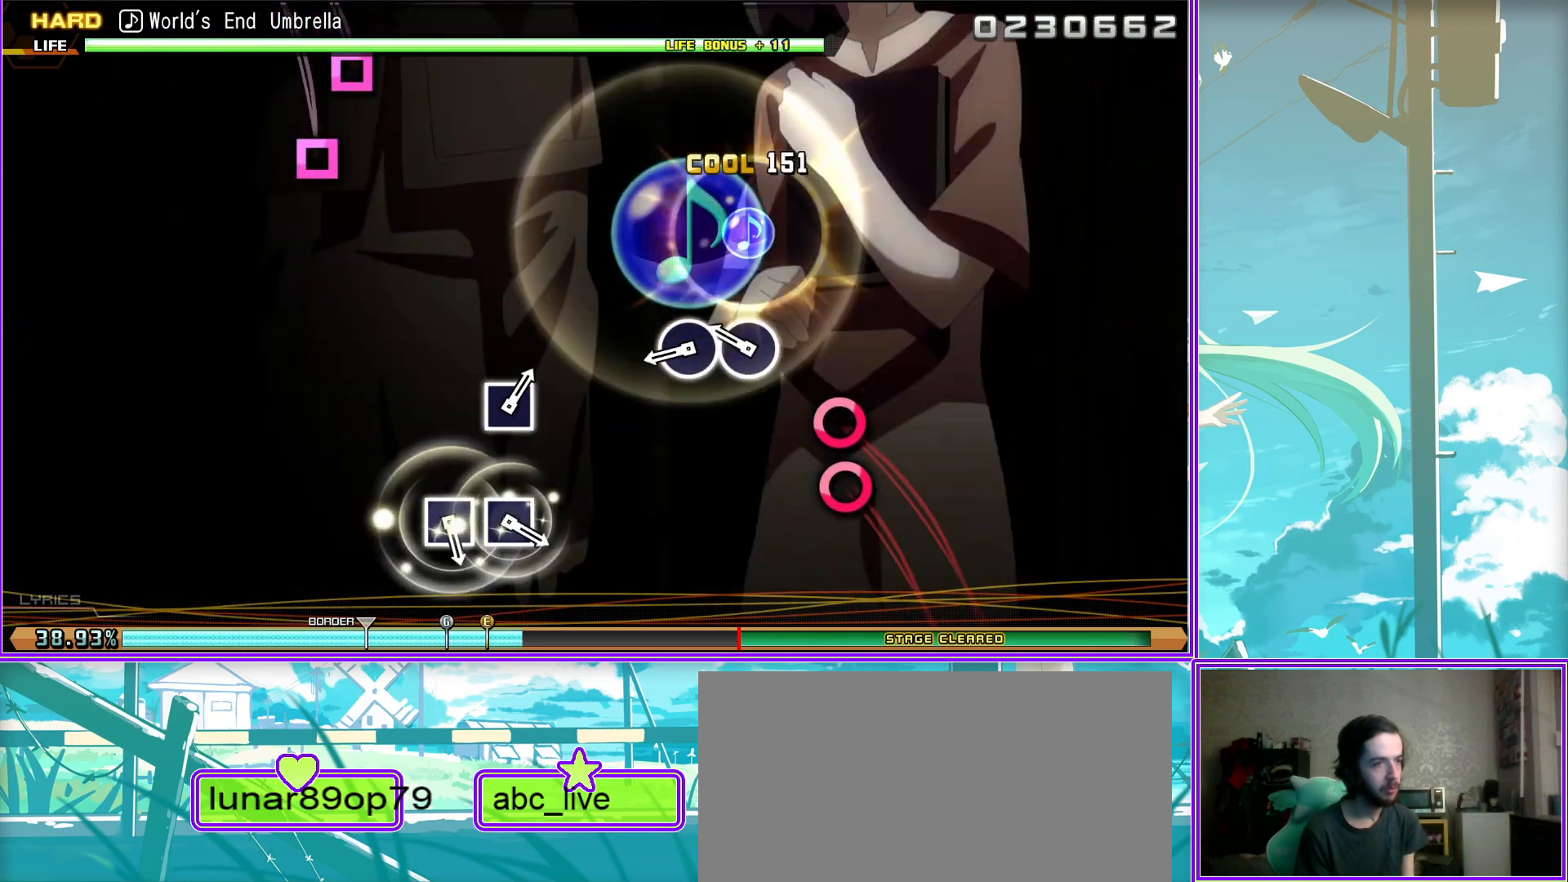
{"buttons": [], "left_stick": "center", "right_stick": "center", "events": [[150, "SQUARE", "down"], [267, "SQUARE", "up"], [333, "SQUARE", "down"], [417, "SQUARE", "up"]]}
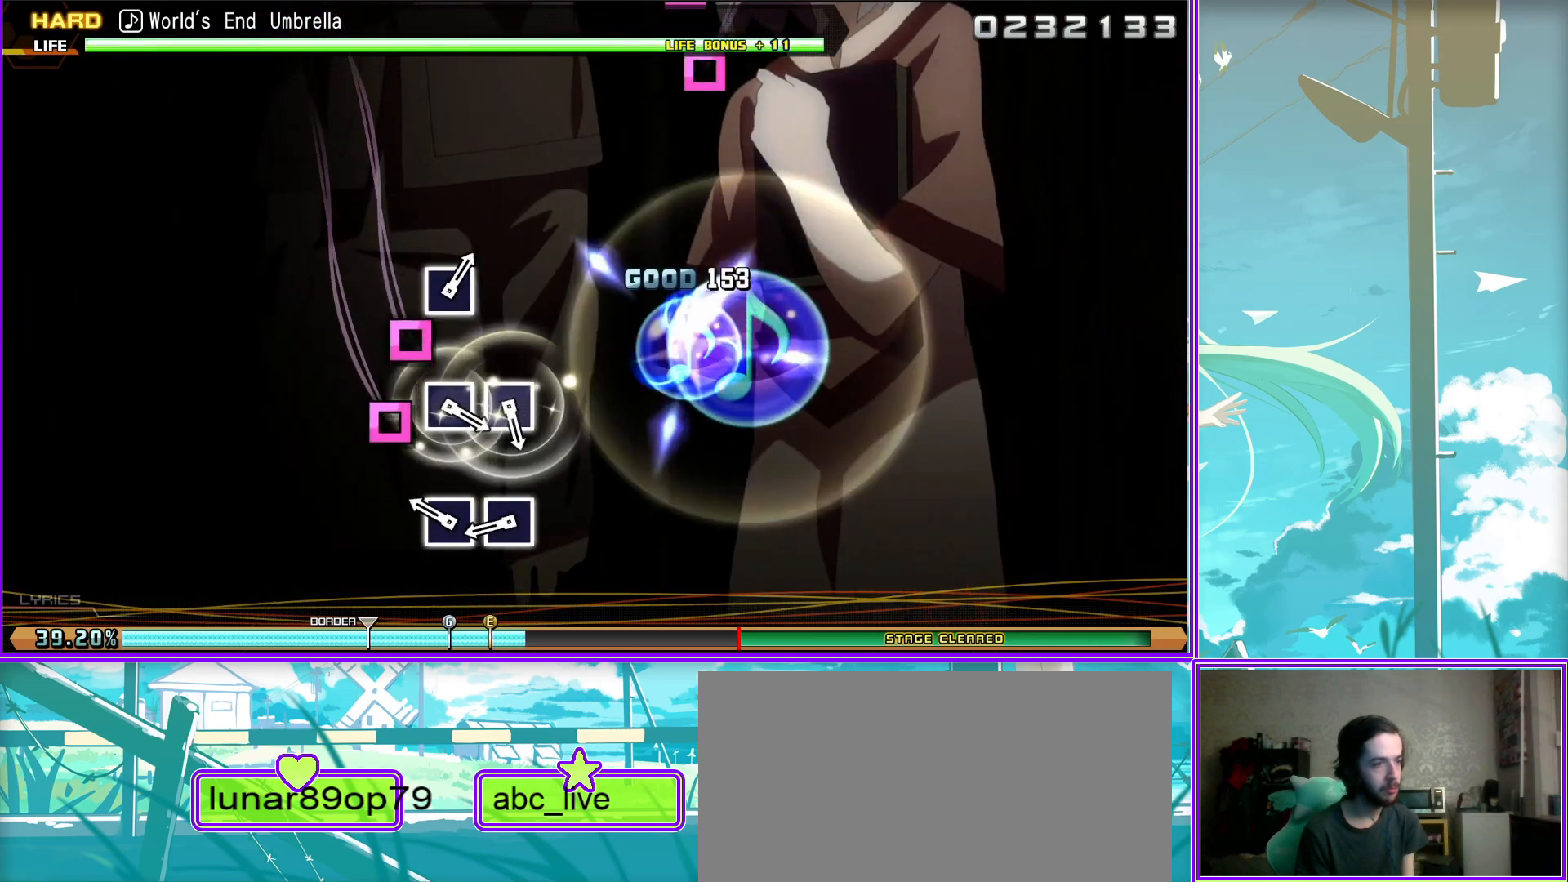
{"buttons": [], "left_stick": "center", "right_stick": "center", "events": [[150, "SQUARE", "down"], [217, "SQUARE", "up"], [333, "SQUARE", "down"], [433, "SQUARE", "up"]]}
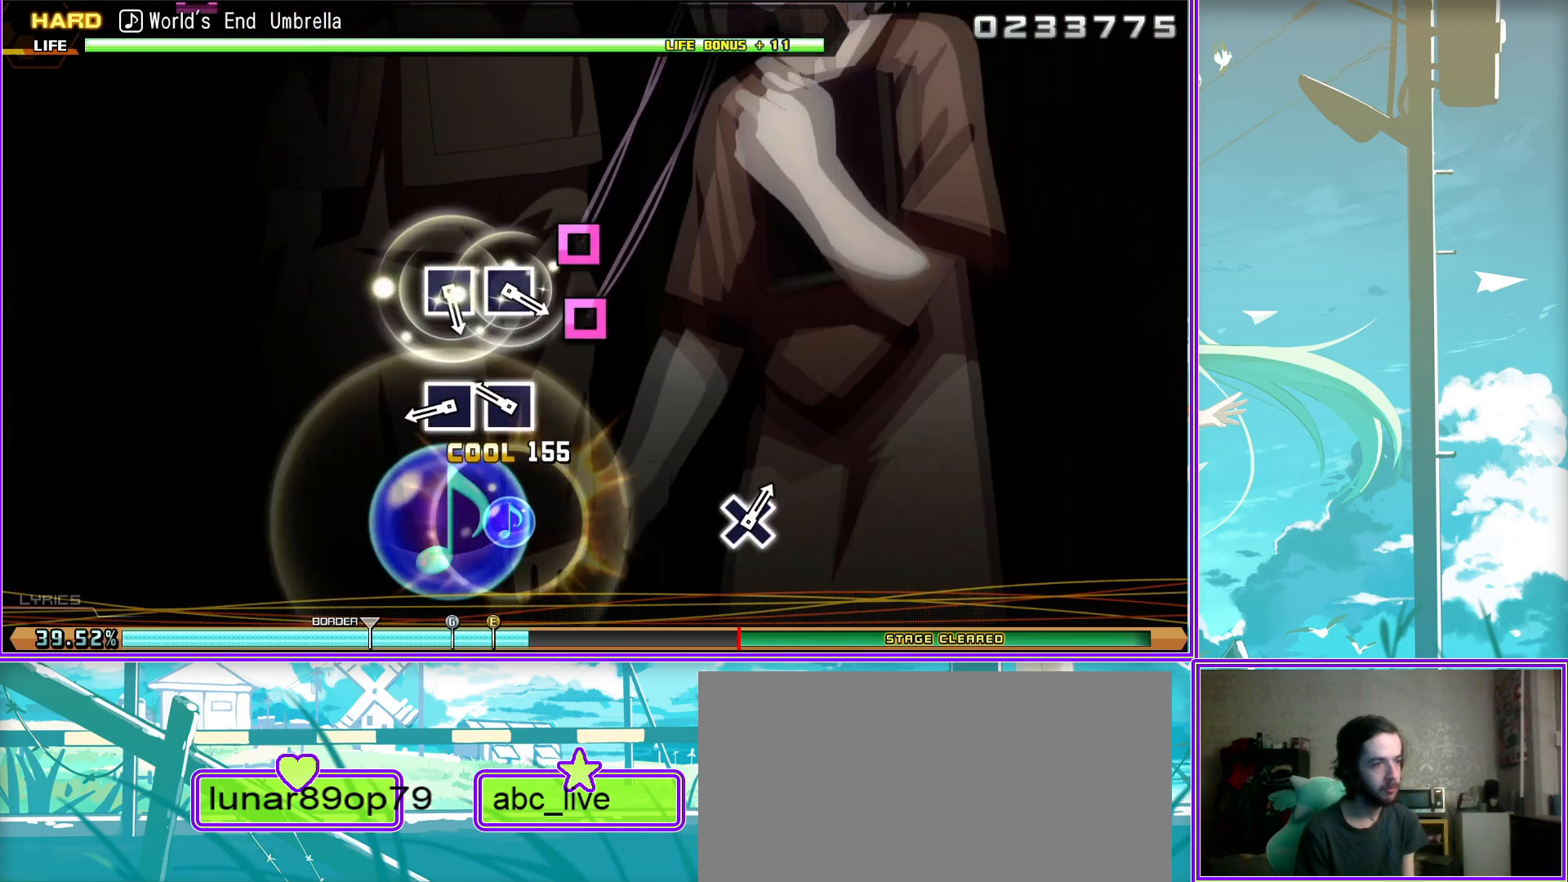
{"buttons": [], "left_stick": "center", "right_stick": "center", "events": [[167, "SQUARE", "down"], [233, "SQUARE", "up"], [350, "SQUARE", "down"], [433, "SQUARE", "up"]]}
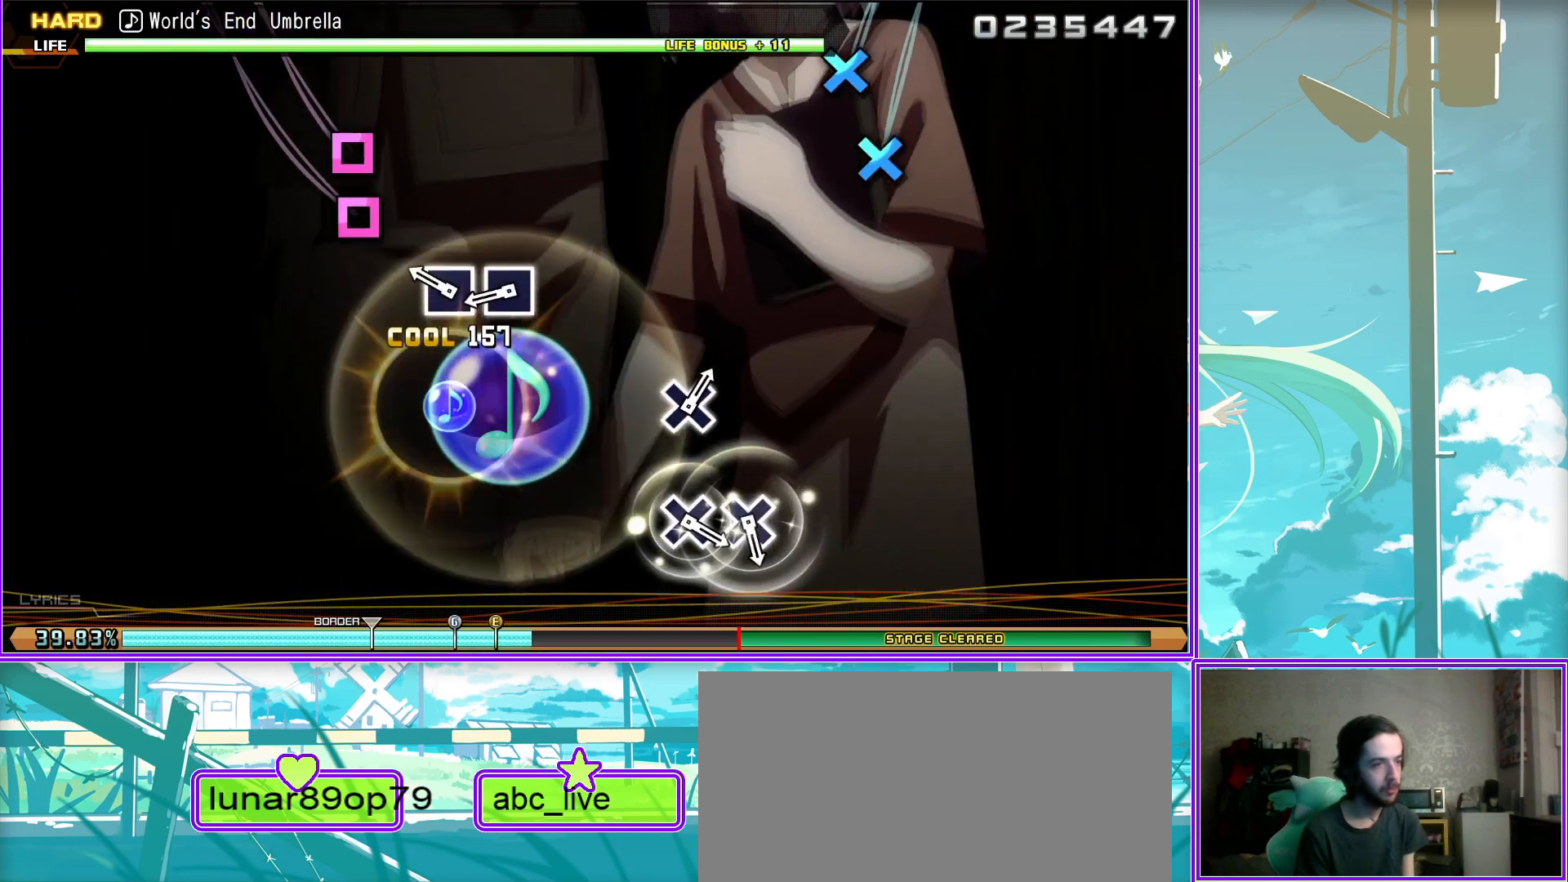
{"buttons": [], "left_stick": "center", "right_stick": "center", "events": [[183, "CROSS", "down"], [217, "CROSS", "up"], [333, "CROSS", "down"], [417, "CROSS", "up"]]}
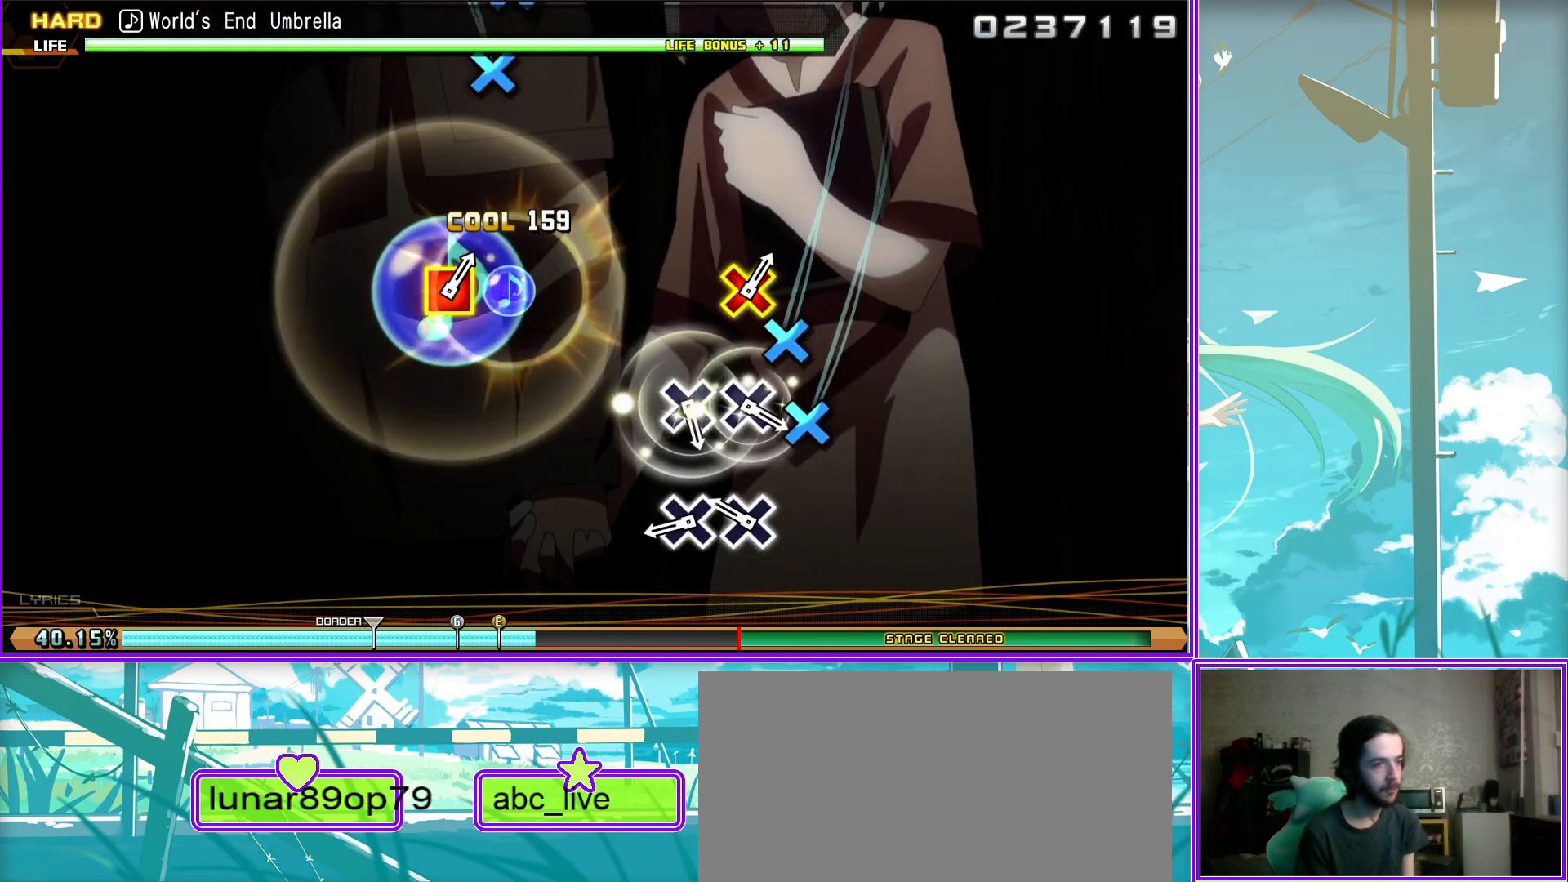
{"buttons": [], "left_stick": "center", "right_stick": "center", "events": [[150, "CROSS", "down"], [217, "CROSS", "up"], [317, "CROSS", "down"], [417, "CROSS", "up"]]}
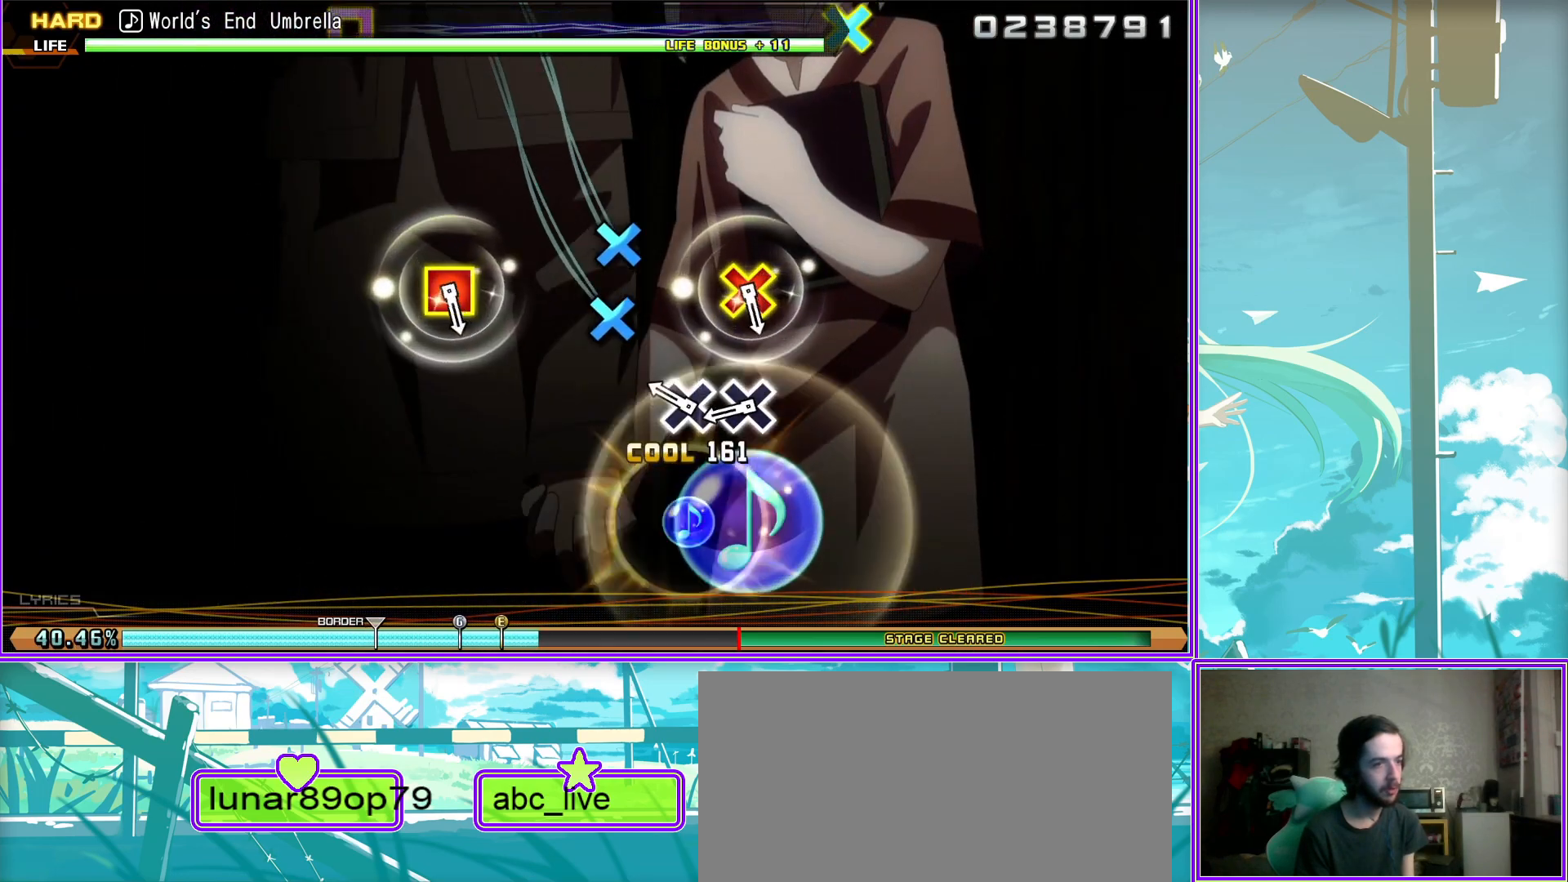
{"buttons": ["DPAD_LEFT"], "left_stick": "center", "right_stick": "center", "events": [[167, "CROSS", "down"], [200, "DPAD_LEFT", "down"], [350, "CROSS", "up"]]}
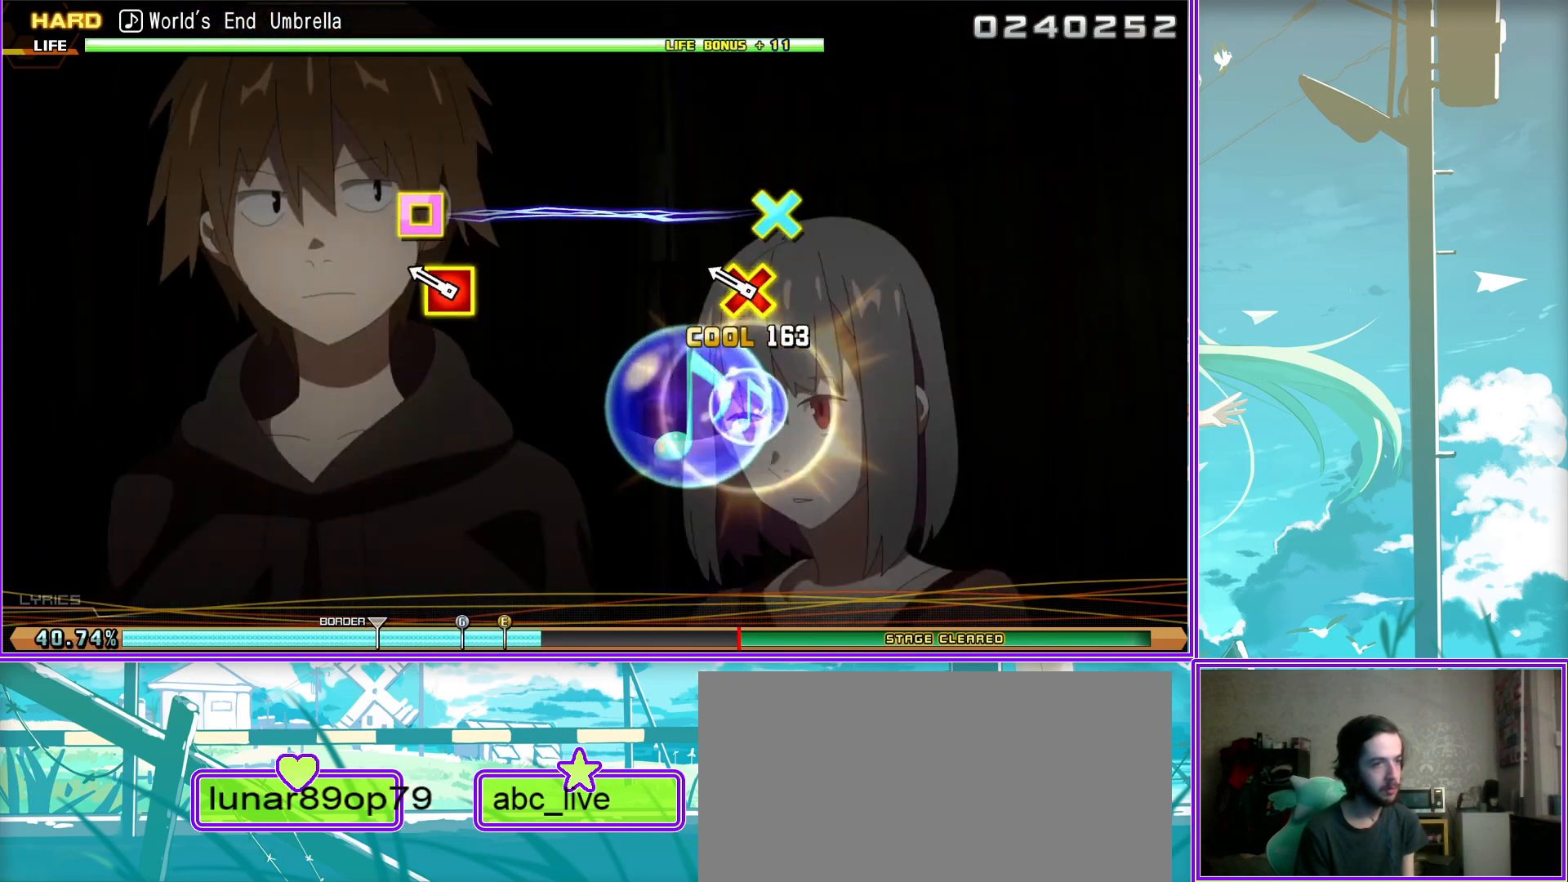
{"buttons": [], "left_stick": "center", "right_stick": "center", "events": [[17, "DPAD_LEFT", "up"]]}
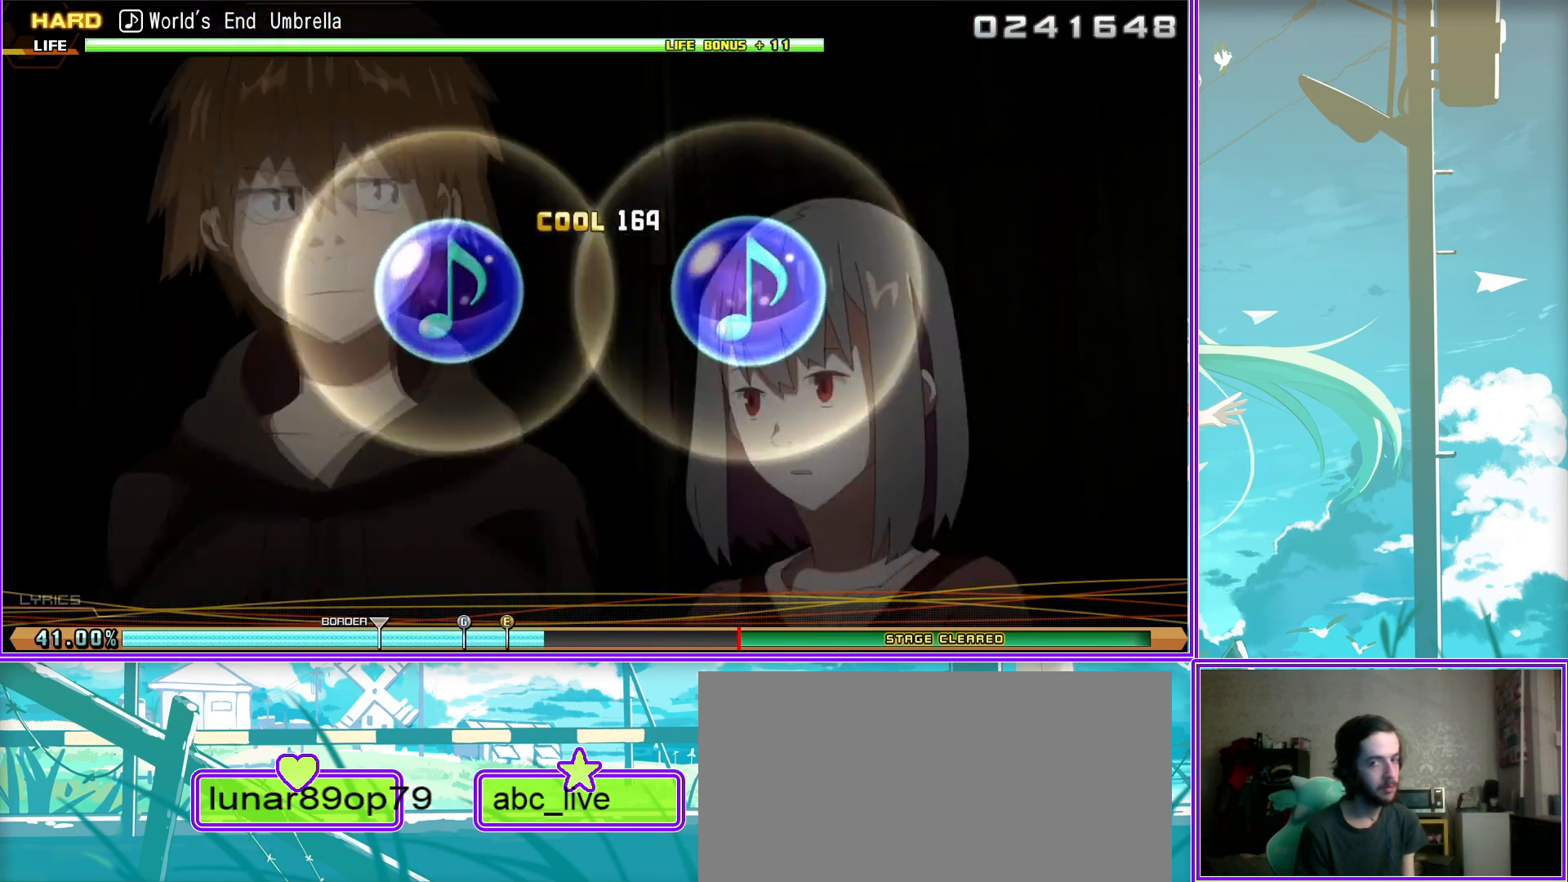
{"buttons": [], "left_stick": "center", "right_stick": "center", "events": []}
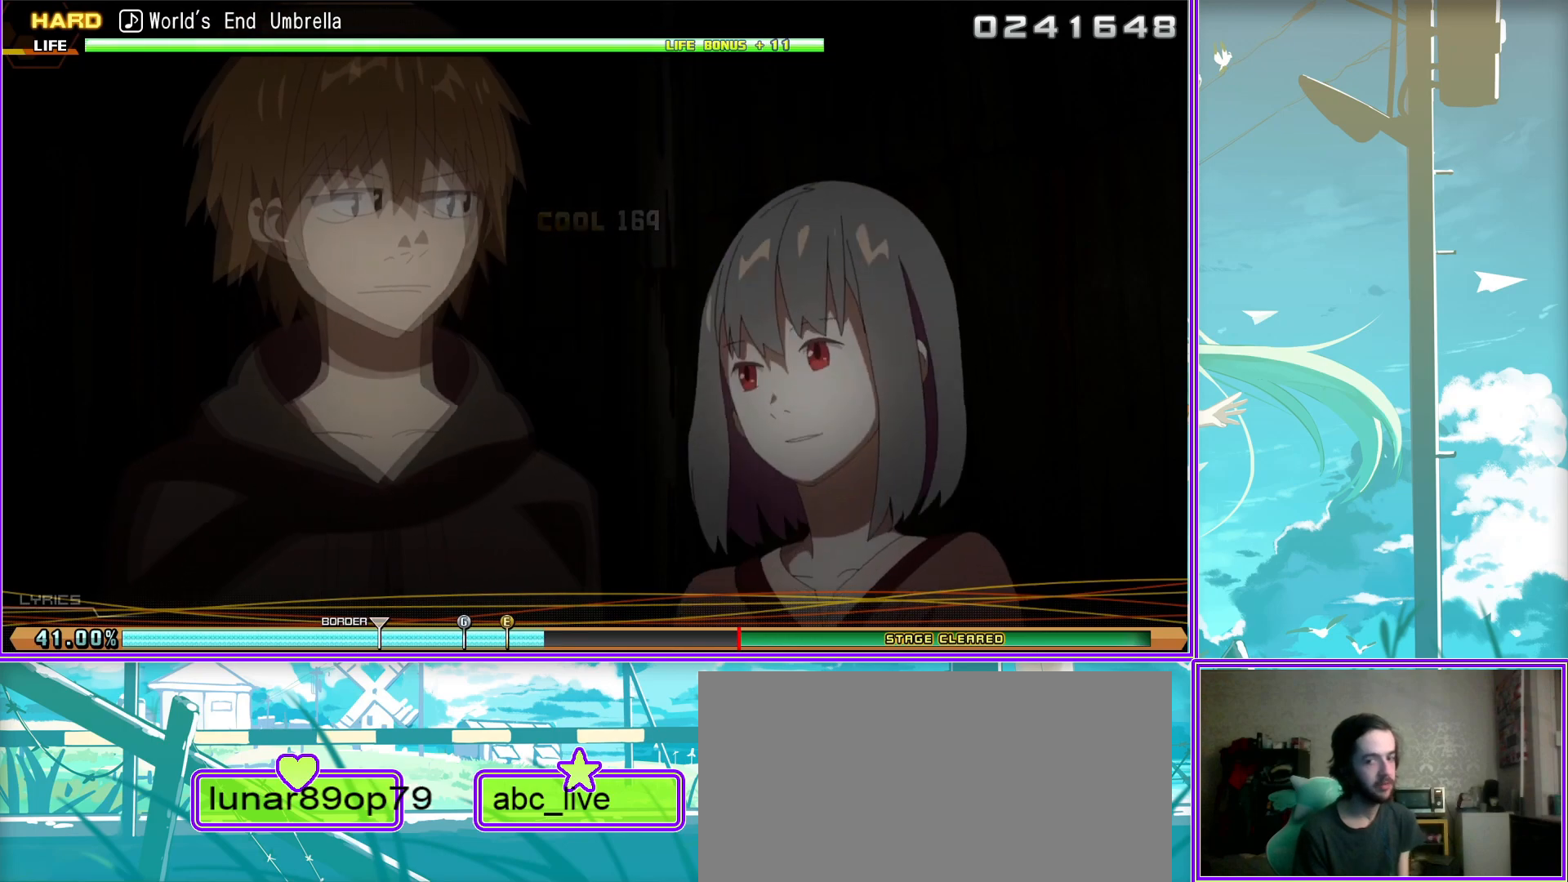
{"buttons": [], "left_stick": "center", "right_stick": "center", "events": []}
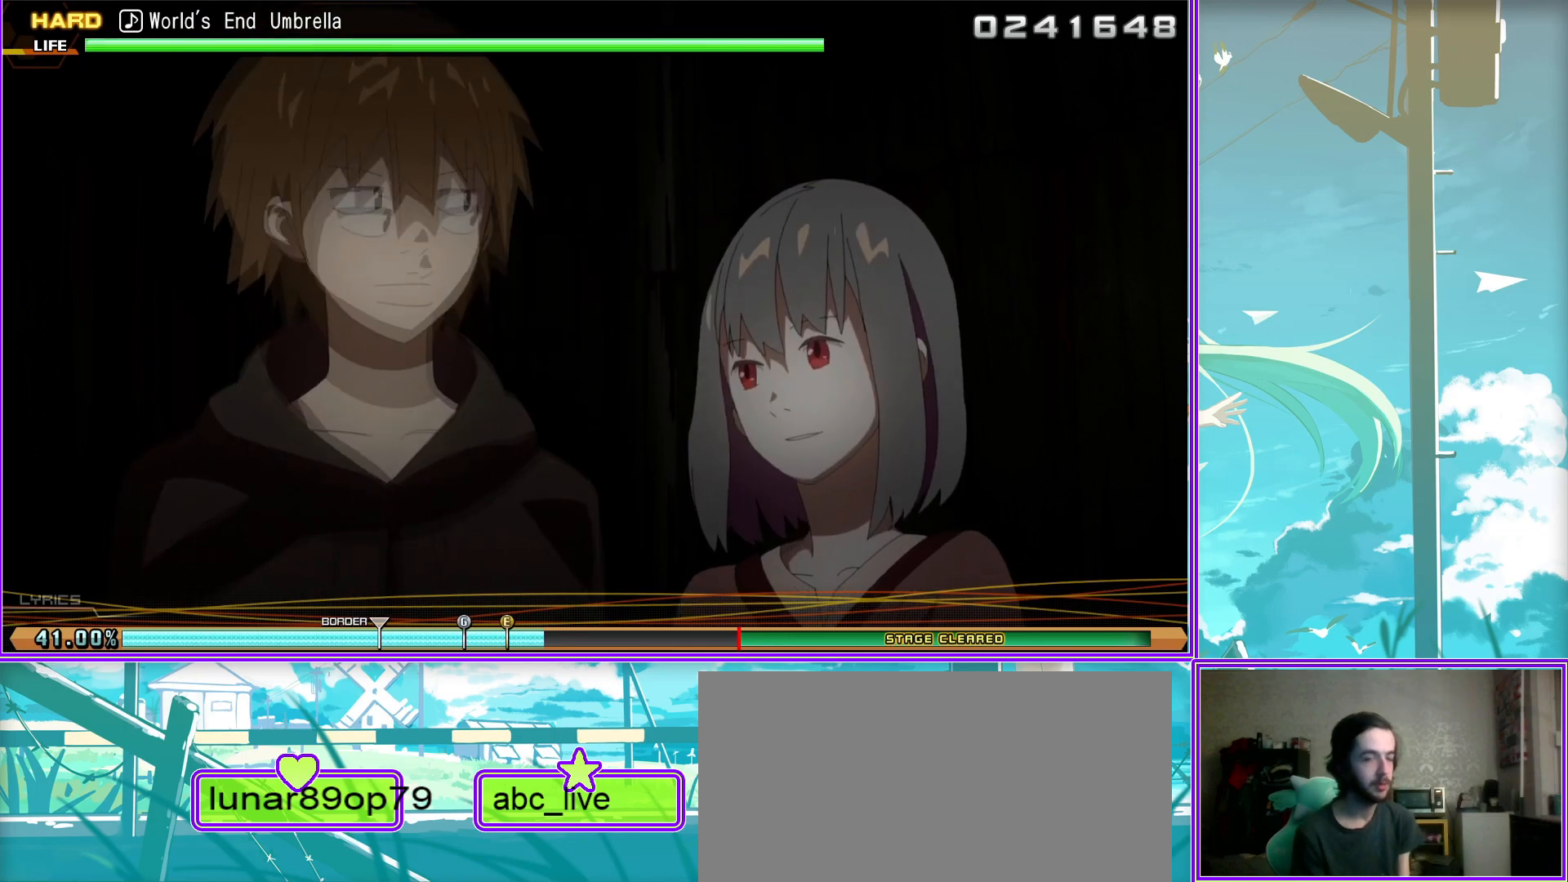
{"buttons": [], "left_stick": "center", "right_stick": "center", "events": []}
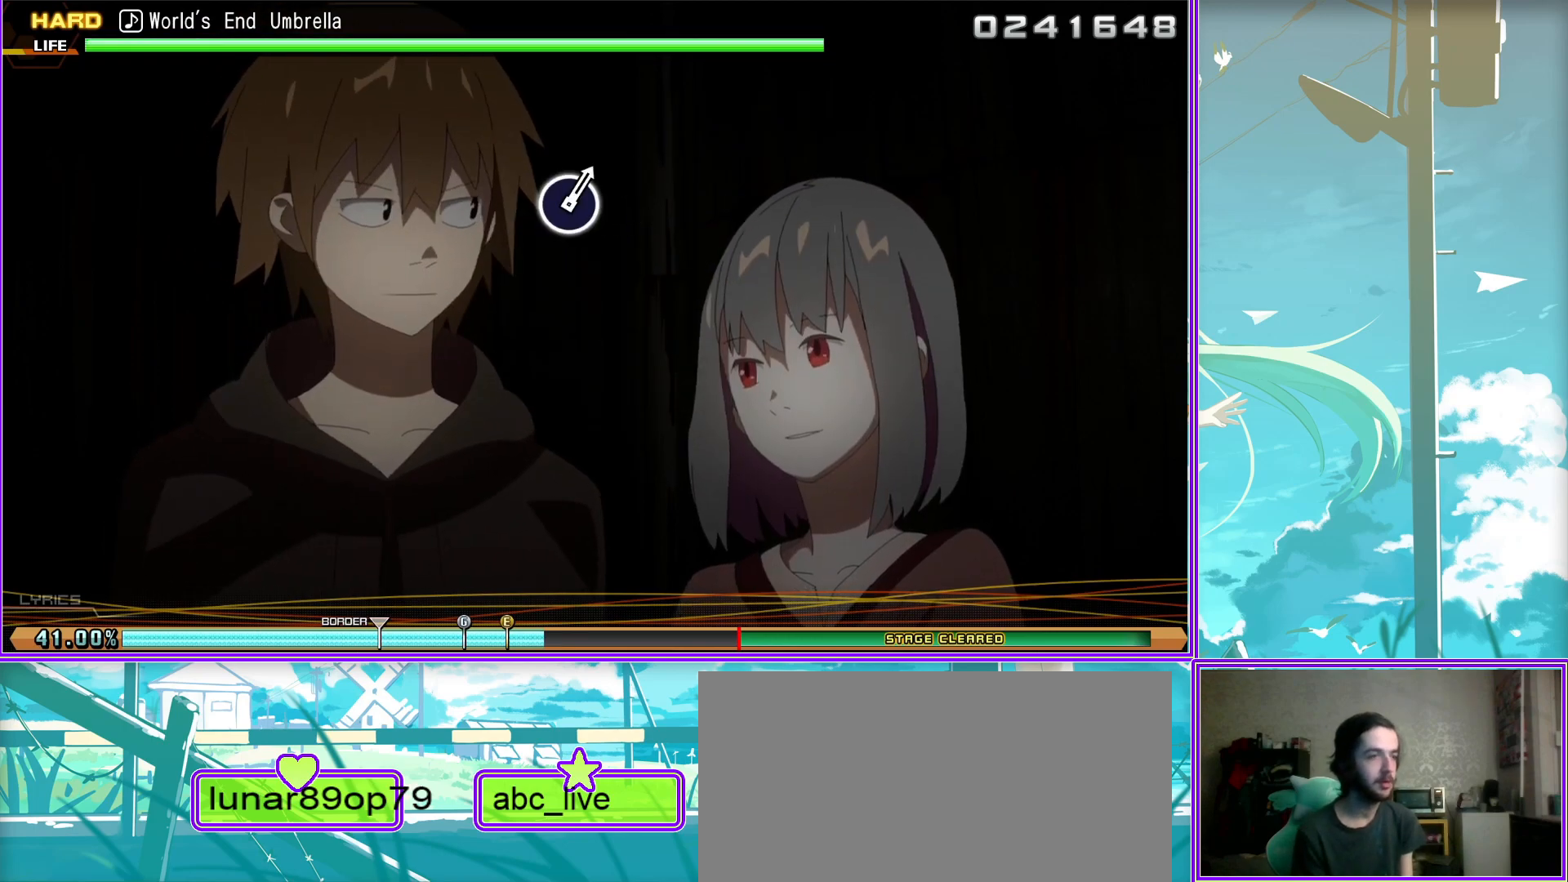
{"buttons": [], "left_stick": "center", "right_stick": "center", "events": []}
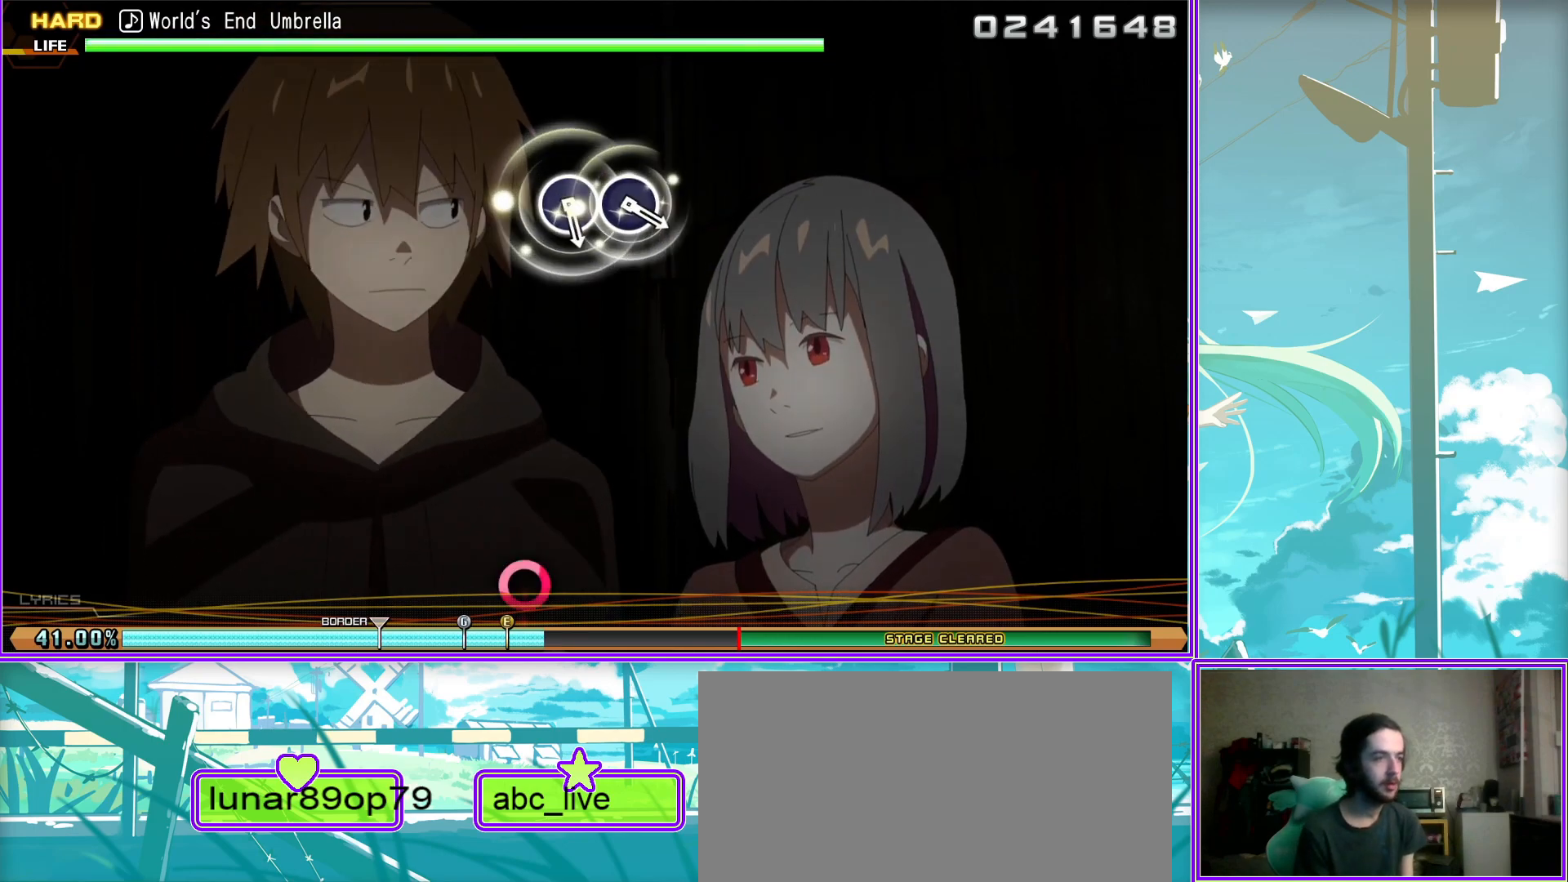
{"buttons": [], "left_stick": "center", "right_stick": "center", "events": [[183, "CIRCLE", "down"], [300, "CIRCLE", "up"], [350, "CIRCLE", "down"], [450, "CIRCLE", "up"]]}
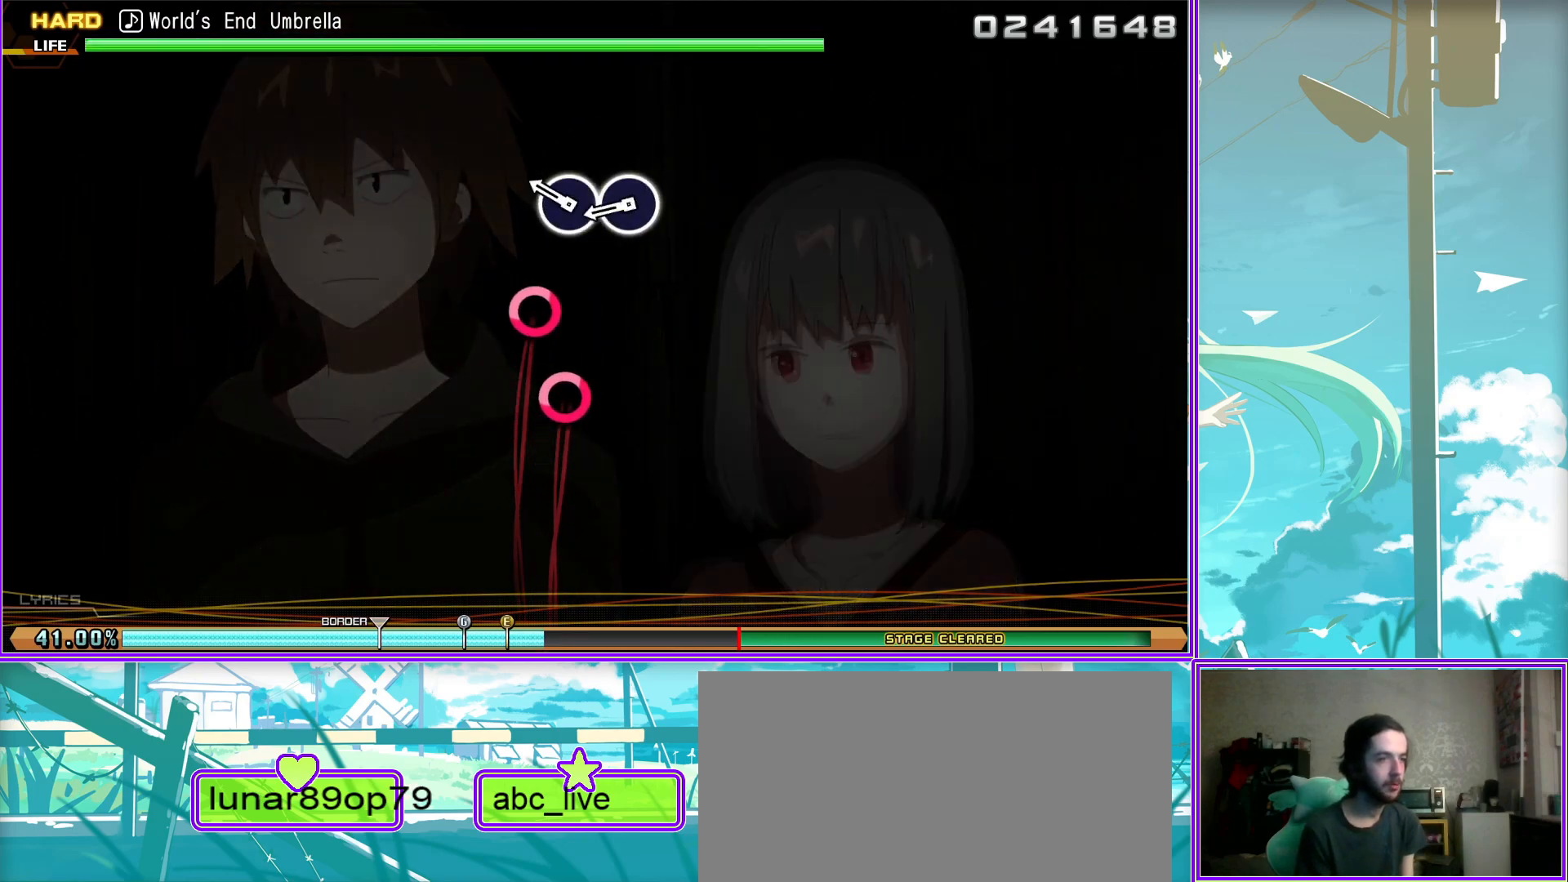
{"buttons": [], "left_stick": "center", "right_stick": "center", "events": []}
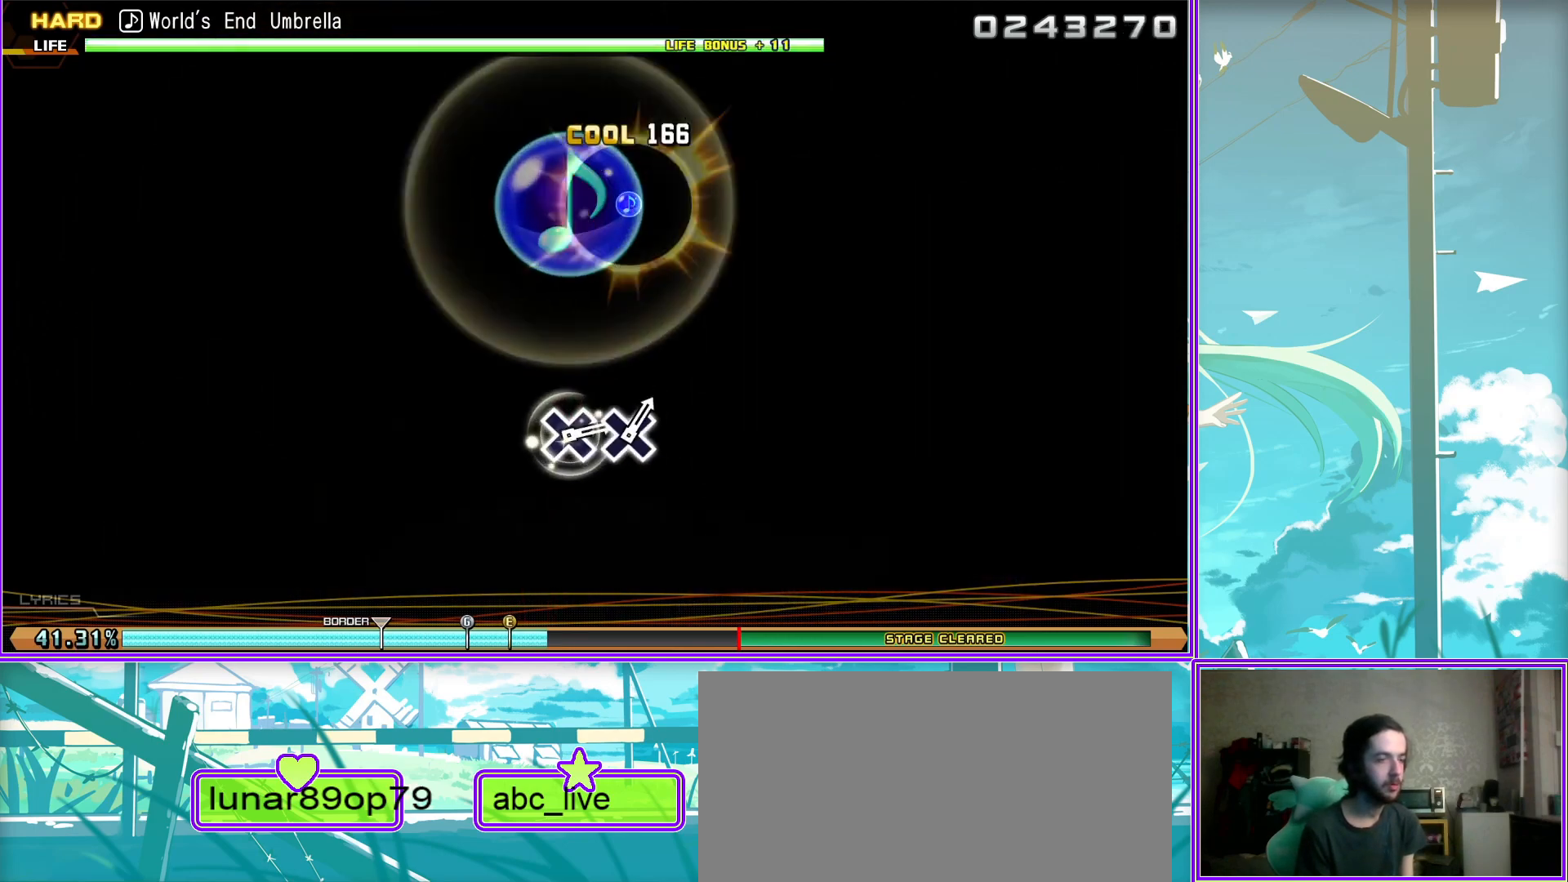
{"buttons": [], "left_stick": "center", "right_stick": "center", "events": []}
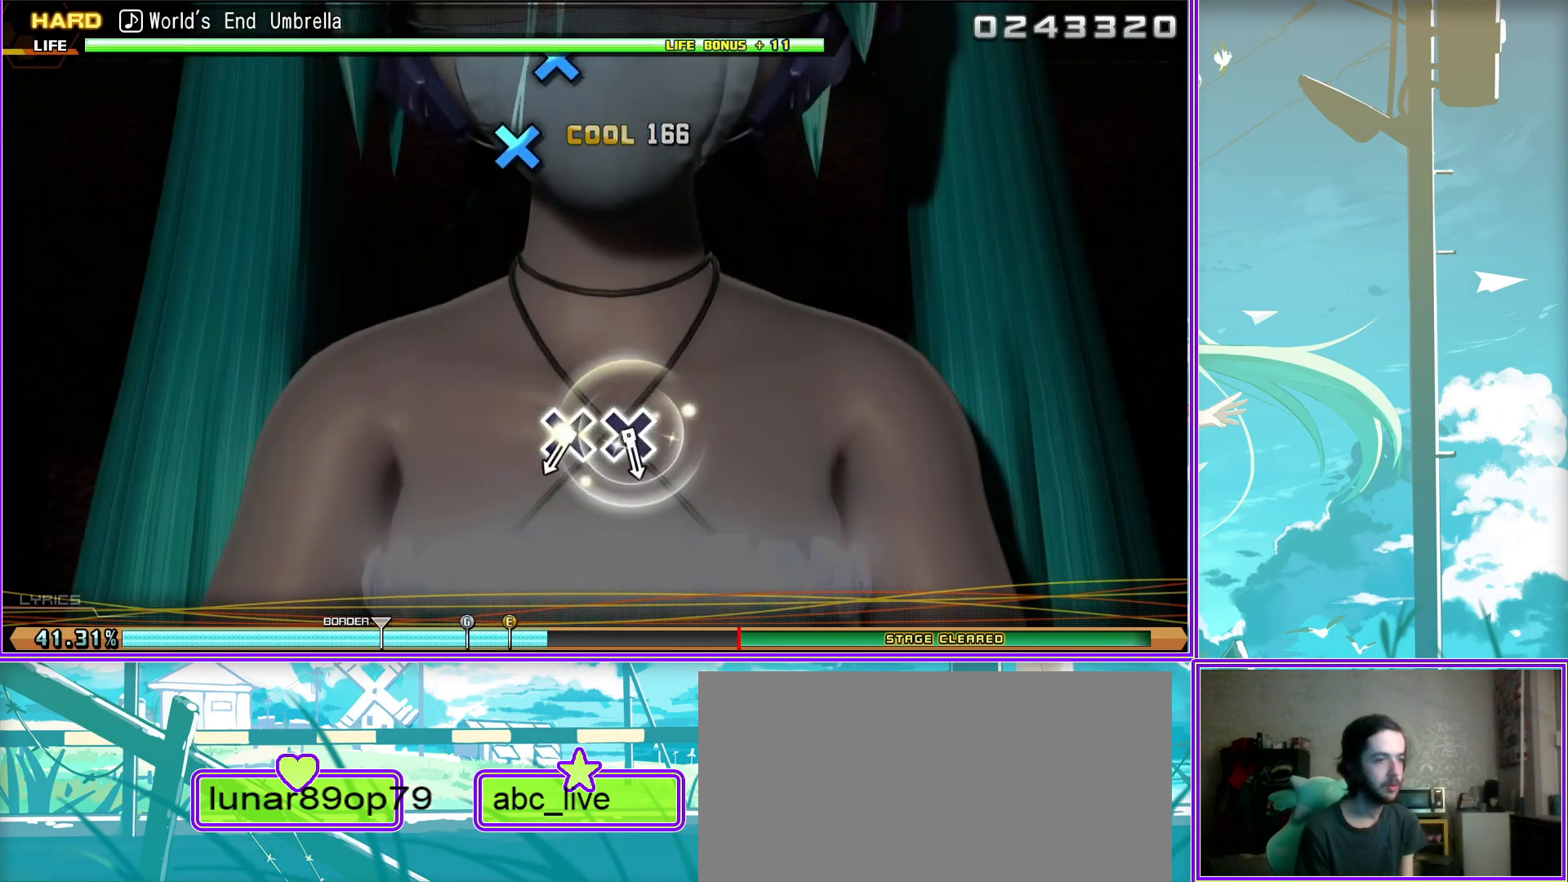
{"buttons": [], "left_stick": "center", "right_stick": "center", "events": [[33, "CROSS", "down"], [83, "CROSS", "up"], [183, "CROSS", "down"], [283, "CROSS", "up"]]}
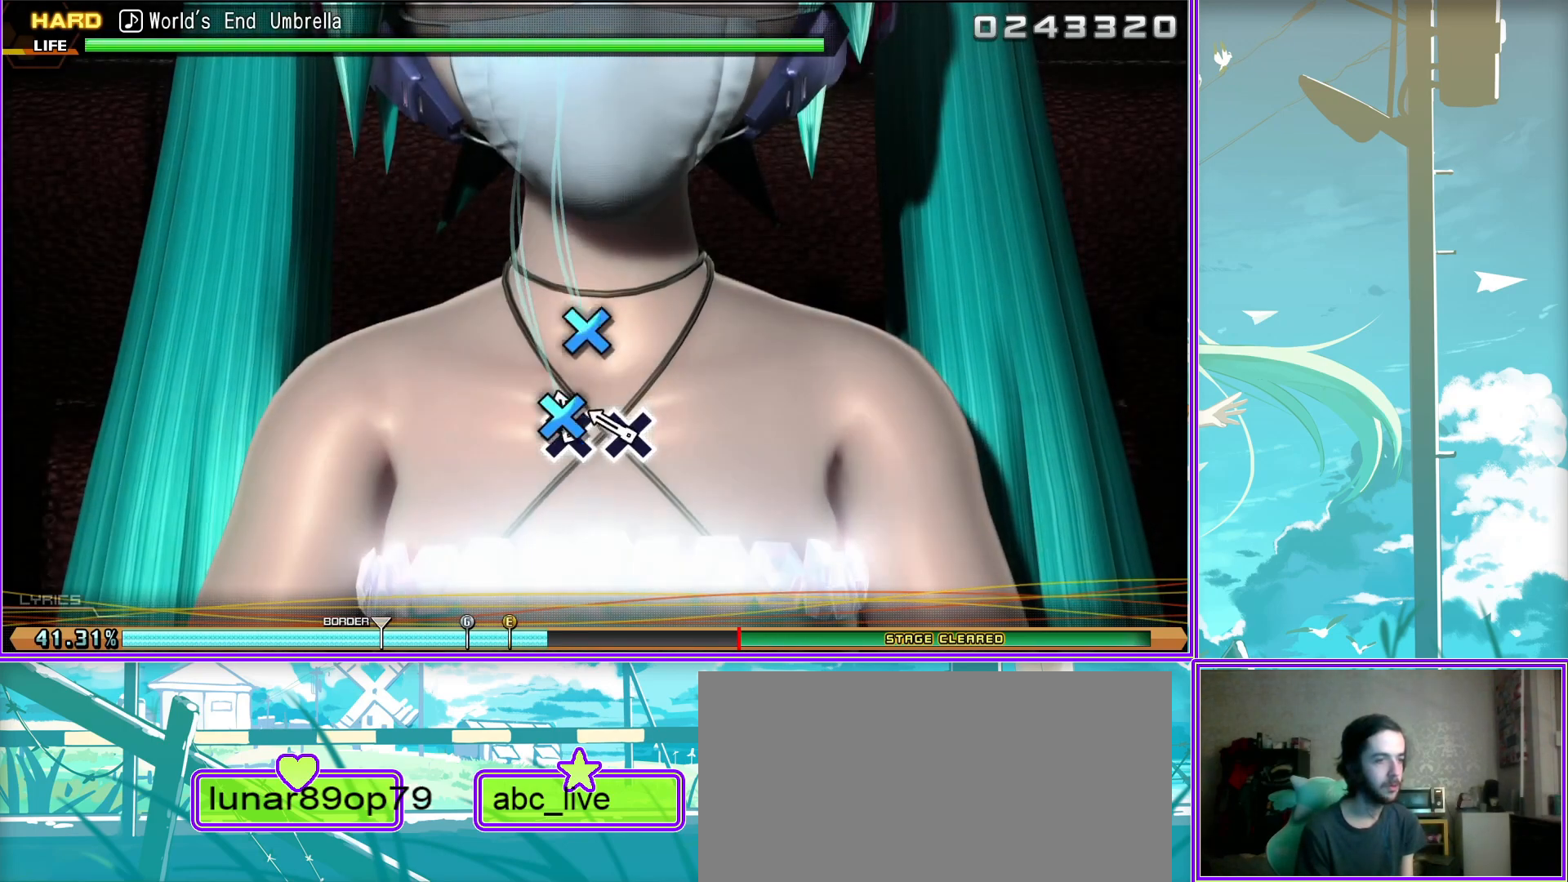
{"buttons": [], "left_stick": "center", "right_stick": "center", "events": []}